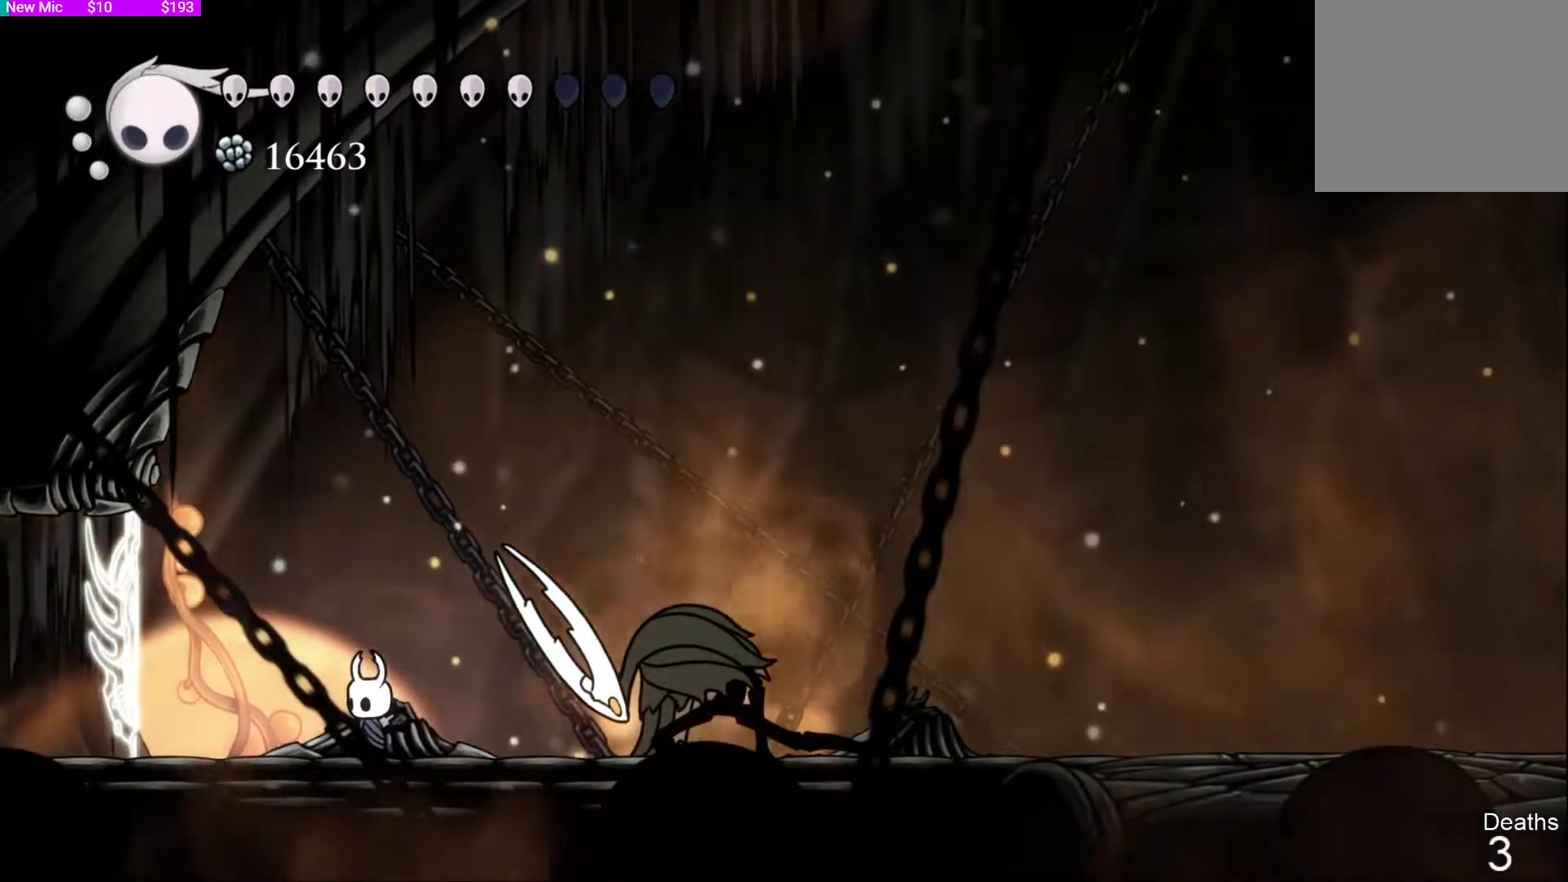
Gameplay with a controller (PlayStation layout); each line is a JSON object with the inputs held at the frame after it. "events" lists button and stick changes between this image and that frame as [ms after this image, input, new state], when the widget could be followed in between.
{"buttons": ["DPAD_RIGHT"], "left_stick": "center", "right_stick": "center", "events": [[400, "DPAD_RIGHT", "down"]]}
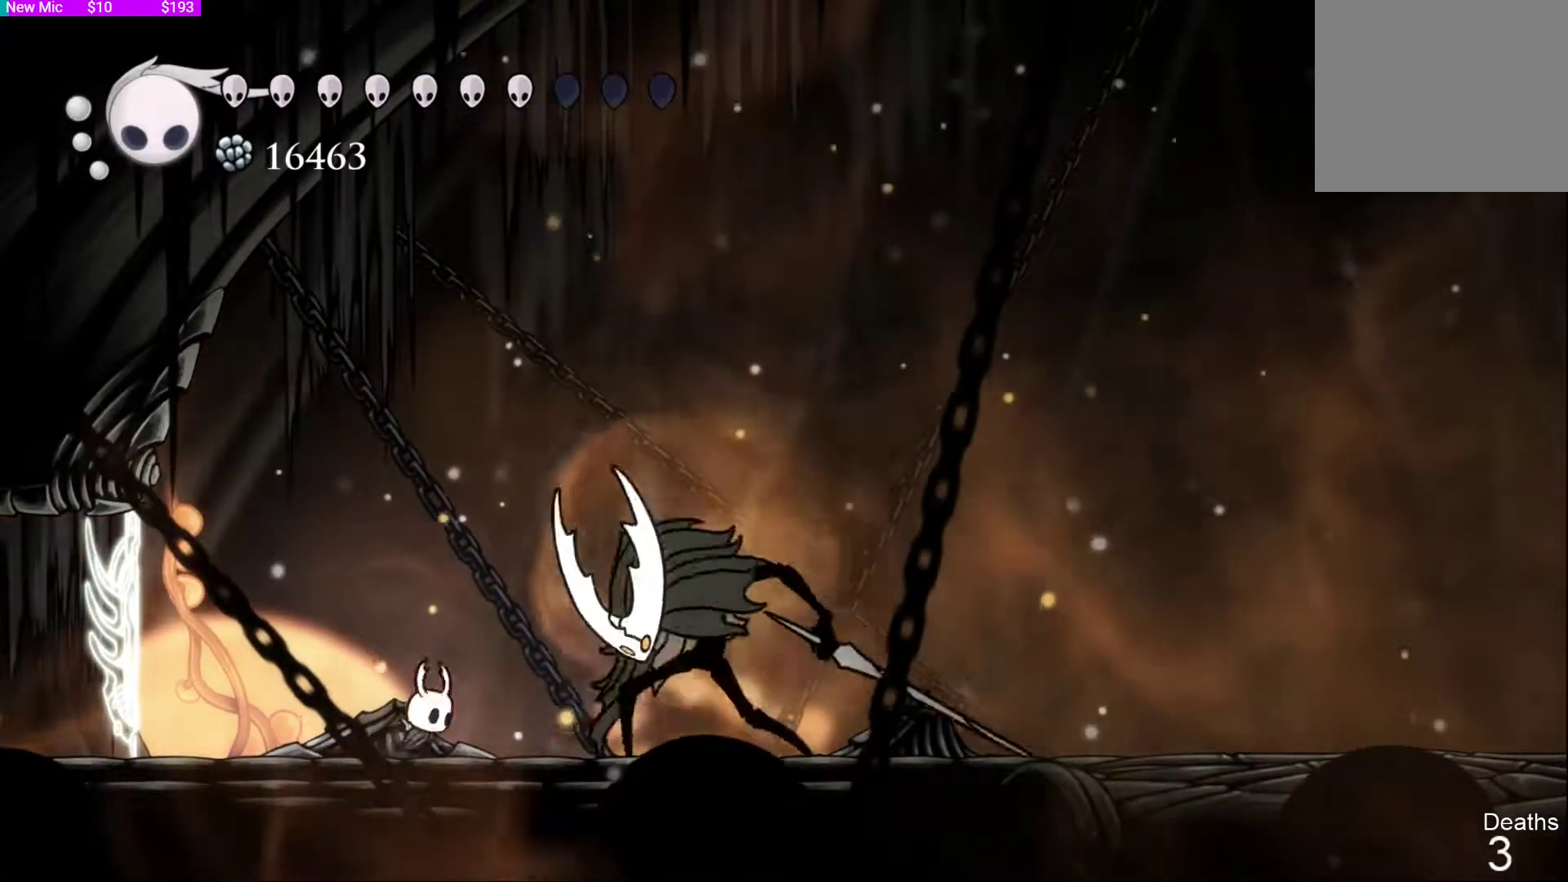
{"buttons": ["DPAD_RIGHT"], "left_stick": "center", "right_stick": "center", "events": [[67, "DPAD_RIGHT", "up"], [133, "SQUARE", "down"], [267, "SQUARE", "up"], [433, "DPAD_RIGHT", "down"]]}
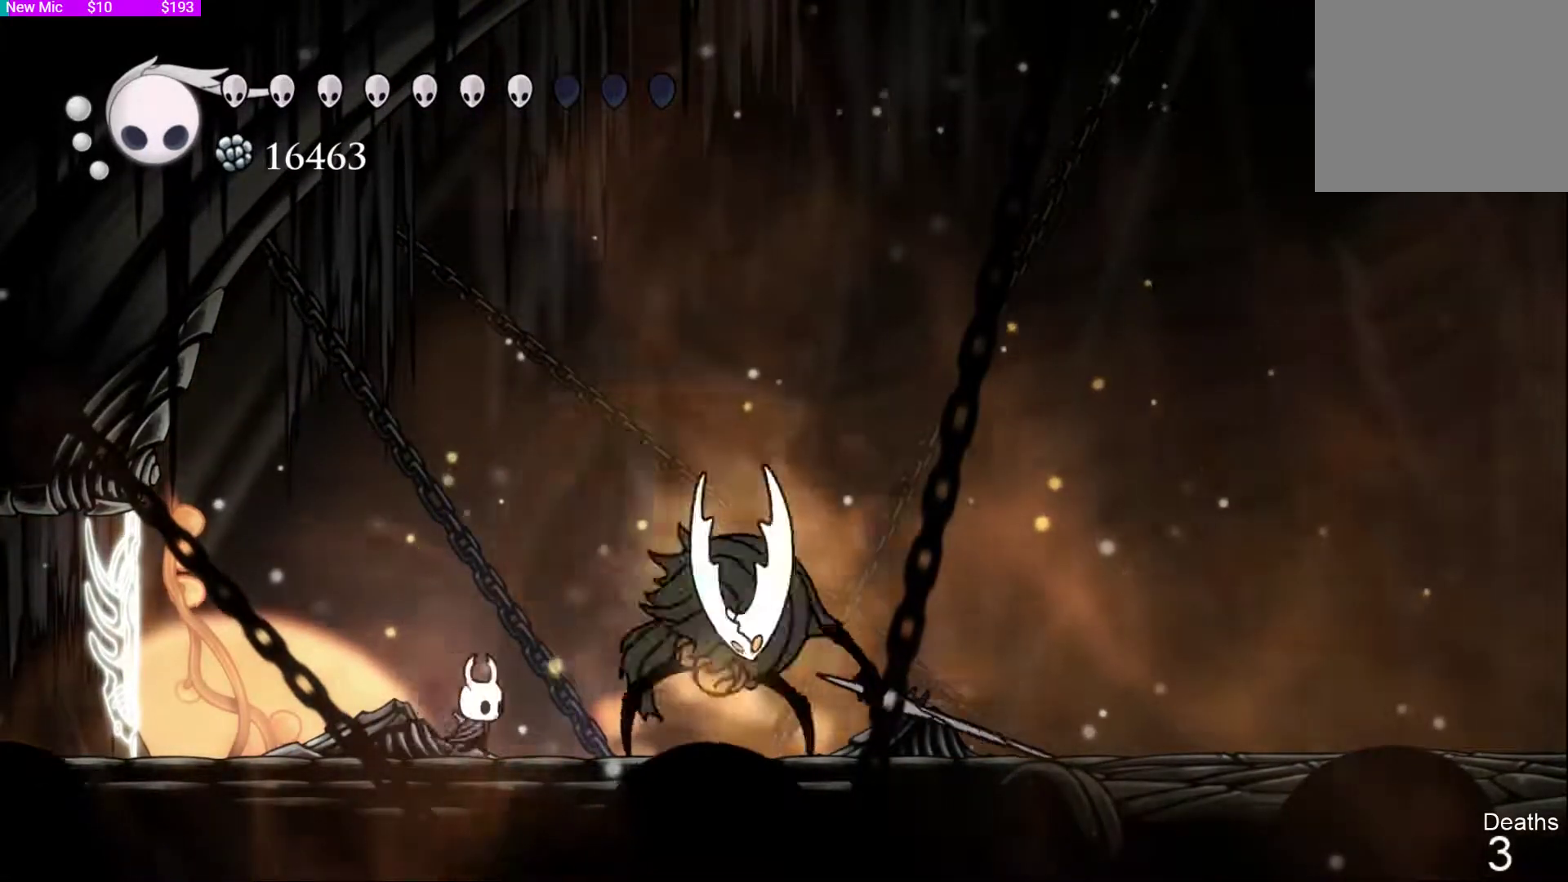
{"buttons": ["CROSS"], "left_stick": "center", "right_stick": "center", "events": [[33, "SQUARE", "down"], [67, "DPAD_RIGHT", "up"], [167, "DPAD_LEFT", "down"], [167, "SQUARE", "up"], [267, "CROSS", "down"], [433, "DPAD_LEFT", "up"]]}
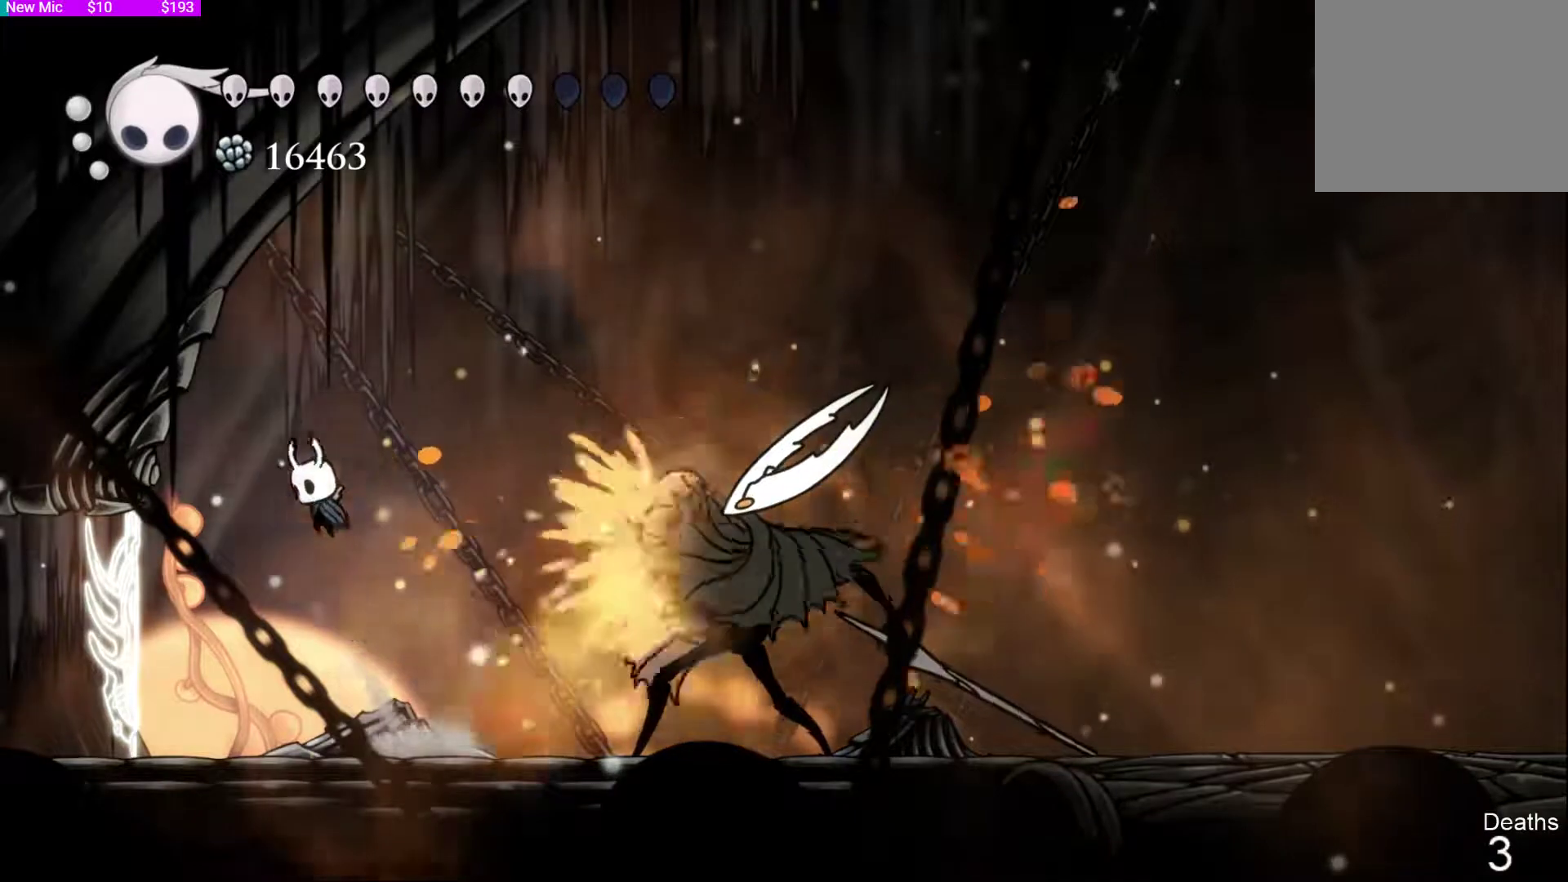
{"buttons": ["DPAD_LEFT"], "left_stick": "center", "right_stick": "center", "events": [[133, "DPAD_LEFT", "down"], [233, "CROSS", "up"]]}
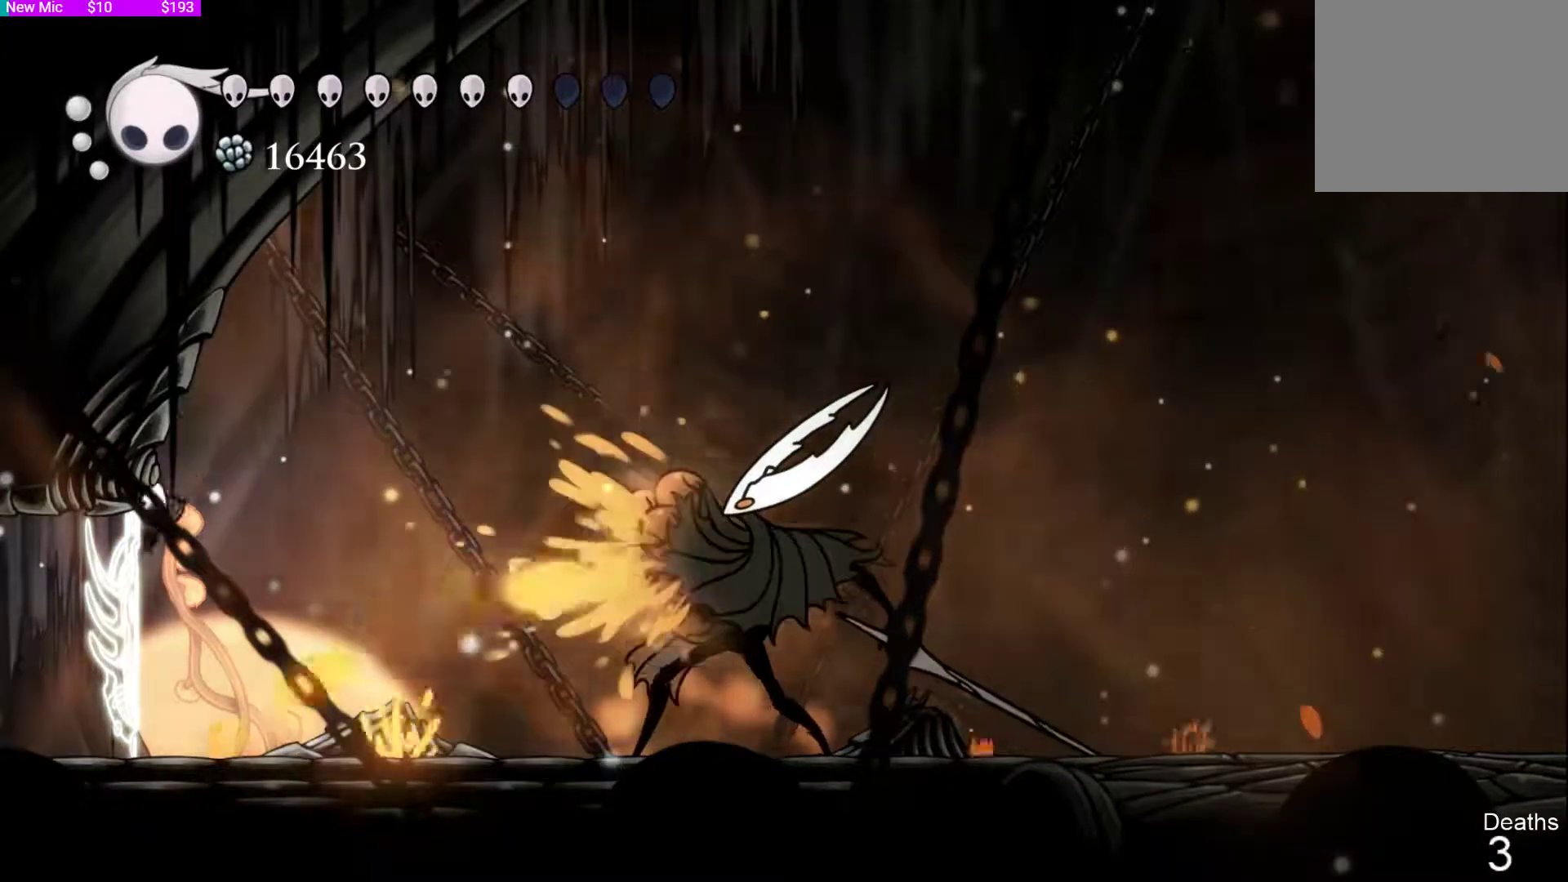
{"buttons": [], "left_stick": "center", "right_stick": "center", "events": [[33, "DPAD_LEFT", "up"], [167, "DPAD_RIGHT", "down"], [233, "R2", "down"], [367, "R2", "up"], [400, "DPAD_RIGHT", "up"]]}
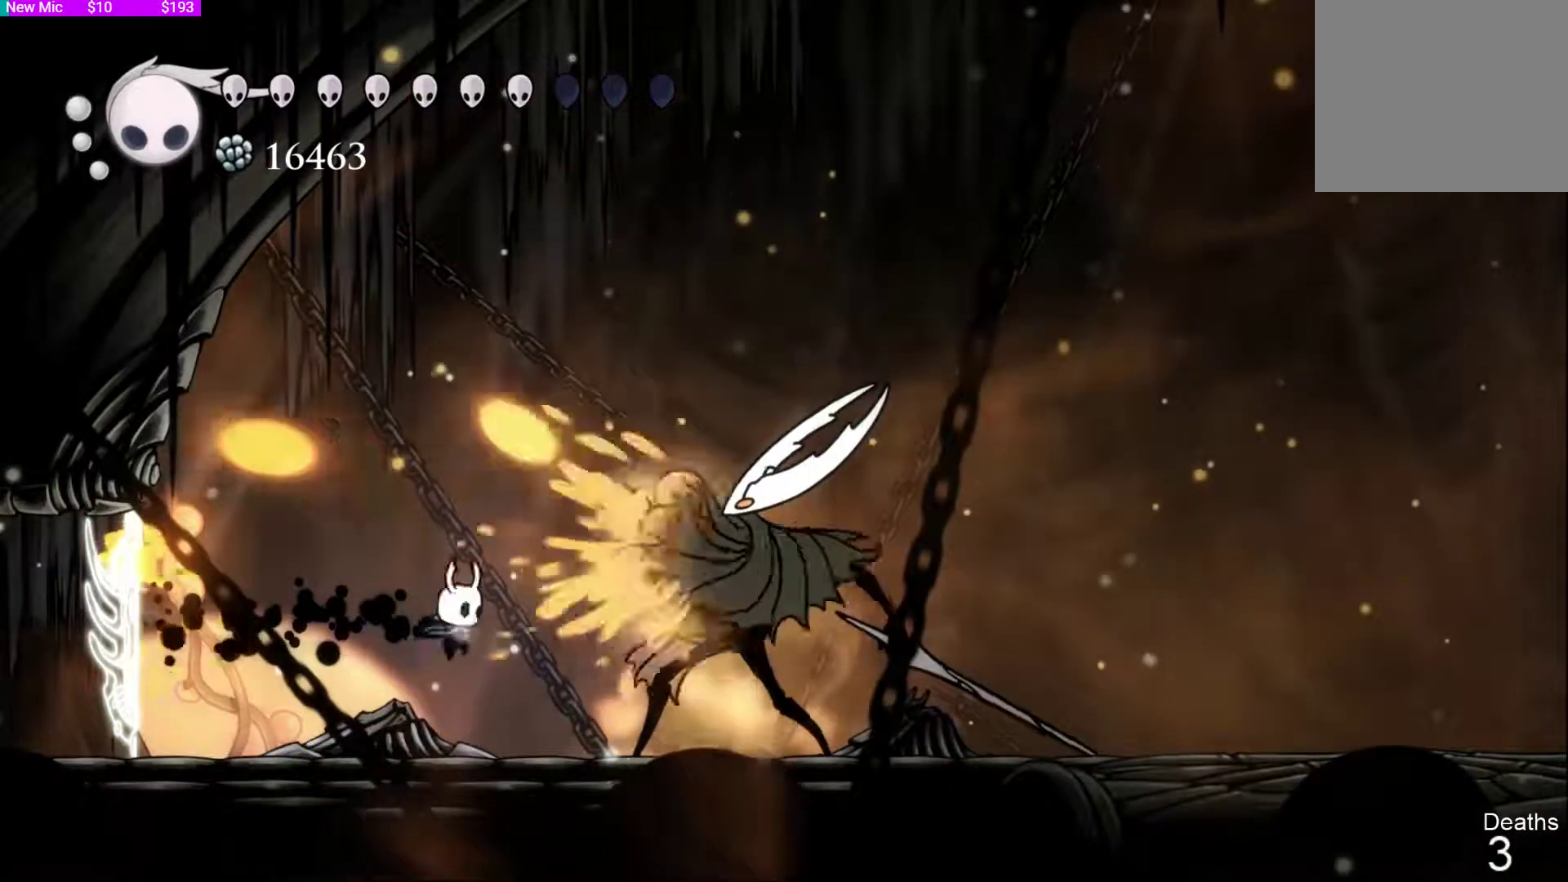
{"buttons": ["DPAD_LEFT"], "left_stick": "center", "right_stick": "center", "events": [[67, "right_stick", "up-left"], [133, "right_stick", "up"], [200, "DPAD_RIGHT", "down"], [233, "right_stick", "center"], [333, "DPAD_RIGHT", "up"], [333, "SQUARE", "down"], [433, "SQUARE", "up"], [467, "DPAD_LEFT", "down"]]}
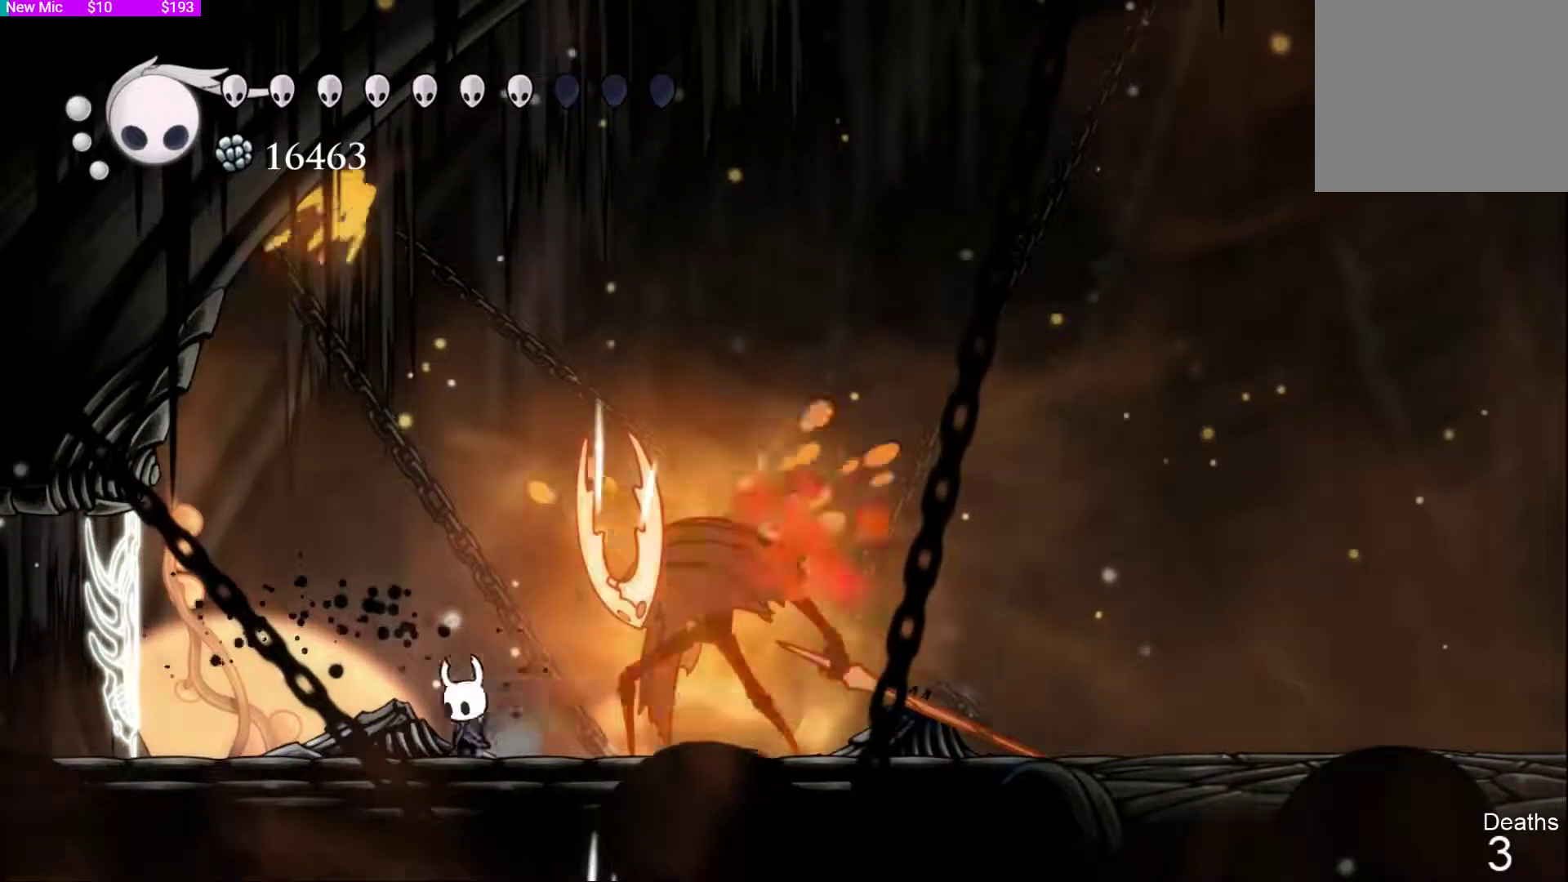
{"buttons": [], "left_stick": "center", "right_stick": "center", "events": [[400, "DPAD_LEFT", "up"]]}
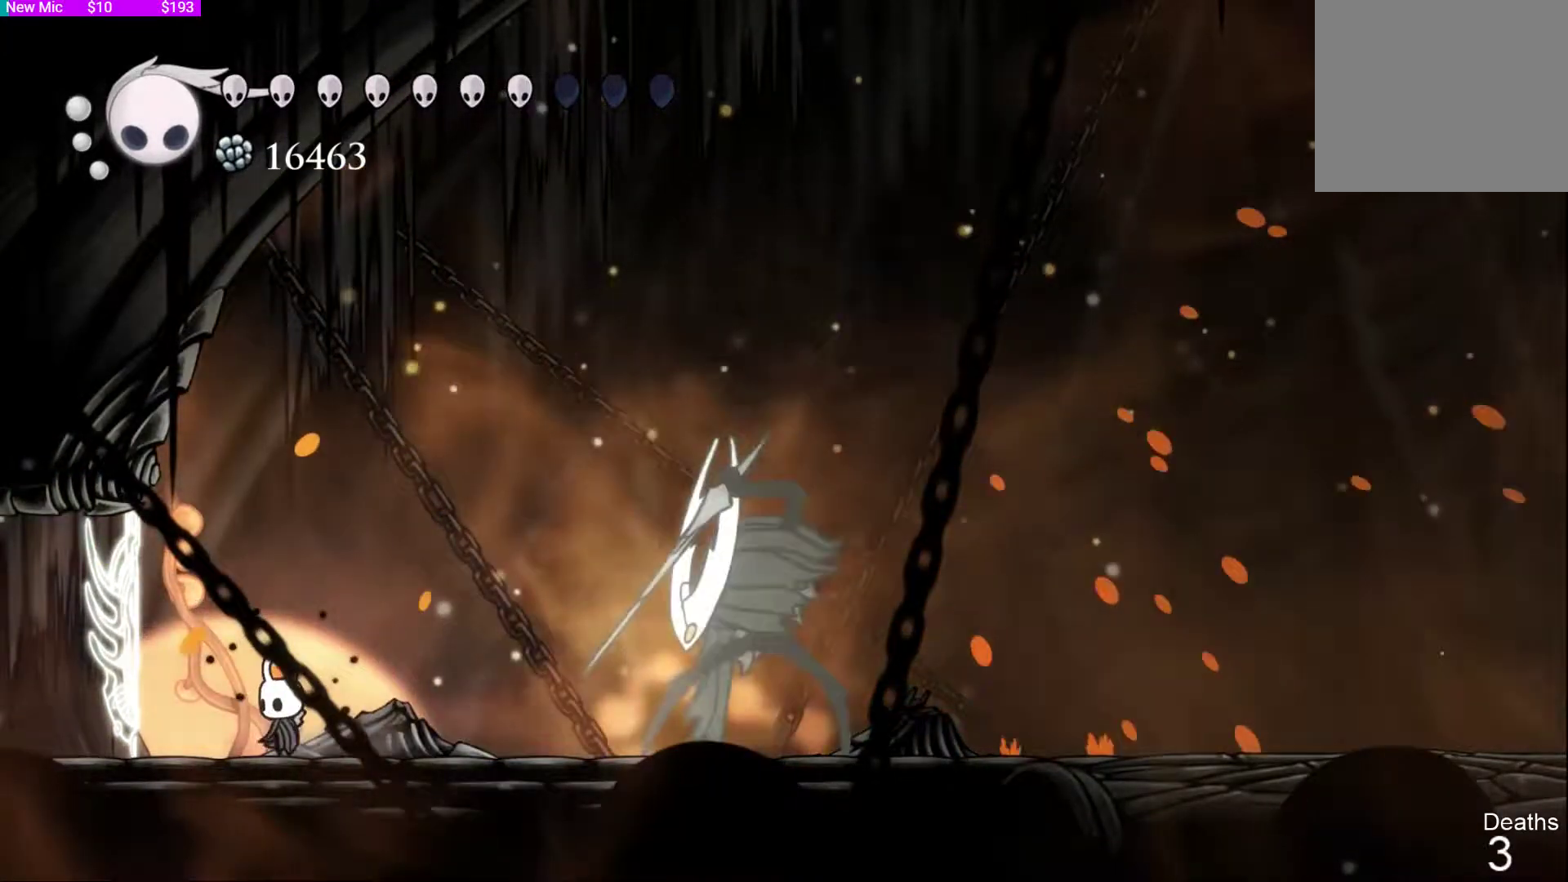
{"buttons": ["CROSS", "DPAD_RIGHT"], "left_stick": "center", "right_stick": "center", "events": [[33, "CROSS", "down"], [67, "DPAD_LEFT", "down"], [100, "DPAD_LEFT", "up"], [233, "DPAD_RIGHT", "down"], [433, "CROSS", "up"], [500, "CROSS", "down"]]}
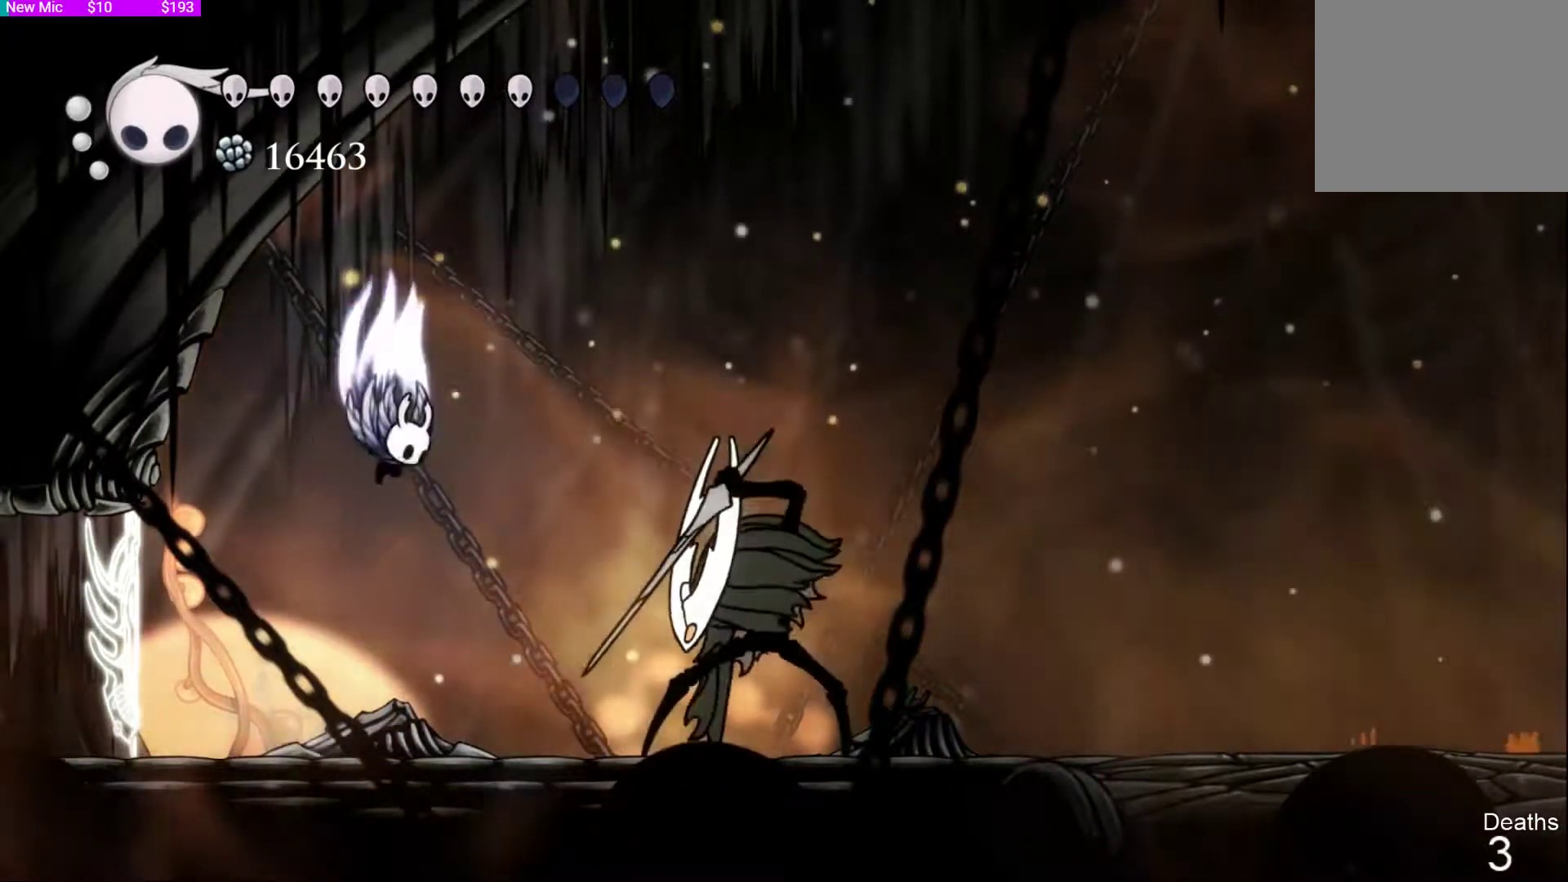
{"buttons": ["DPAD_RIGHT"], "left_stick": "center", "right_stick": "center"}
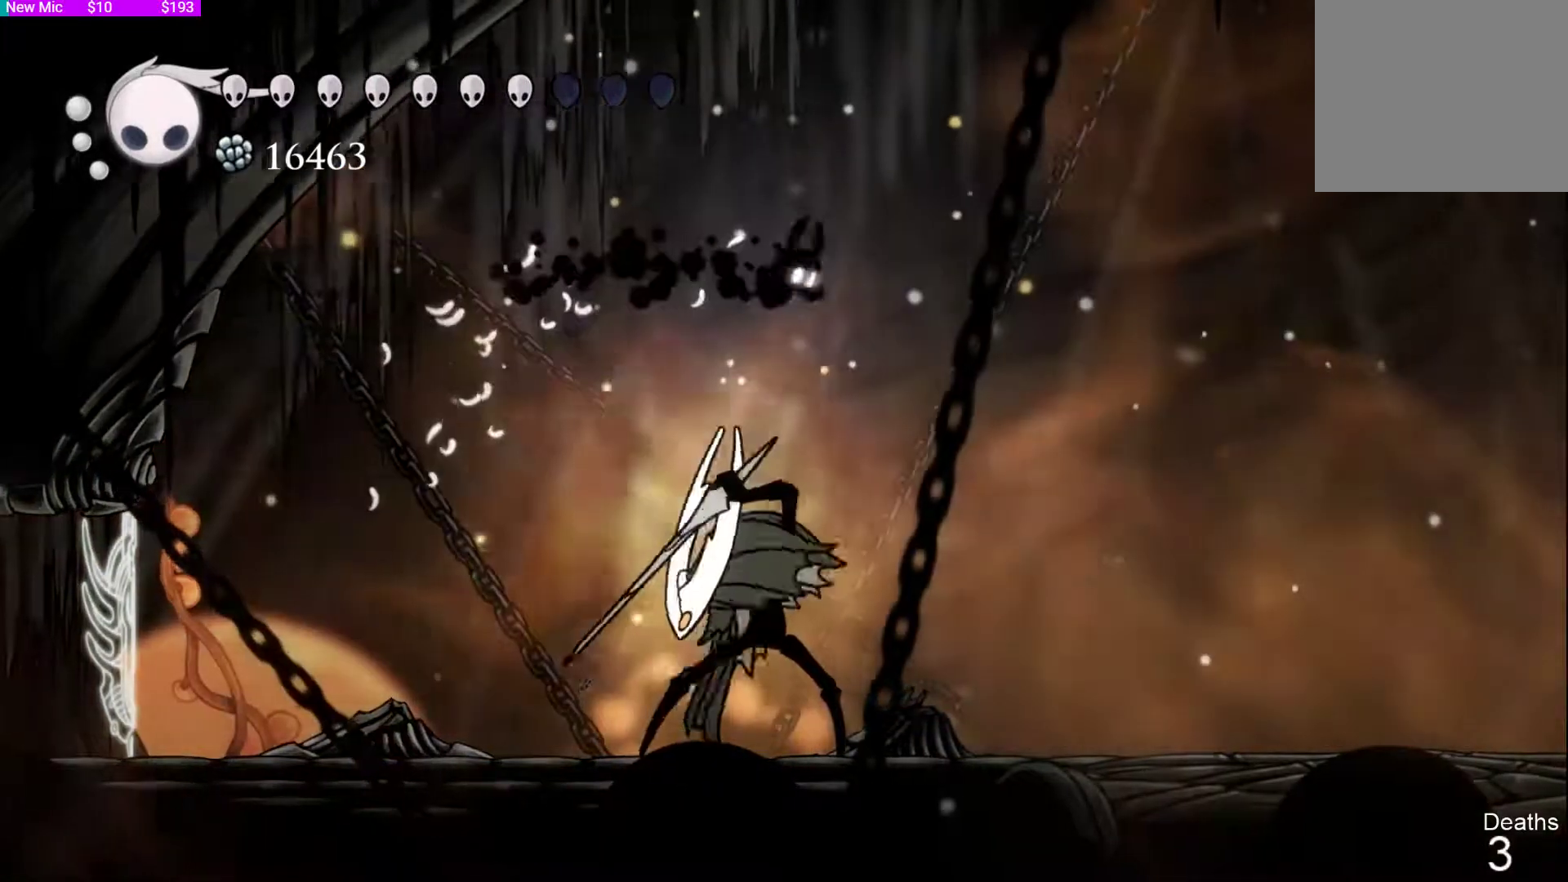
{"buttons": ["SQUARE"], "left_stick": "center", "right_stick": "center", "events": [[300, "DPAD_RIGHT", "up"], [400, "DPAD_LEFT", "down"], [433, "SQUARE", "down"], [500, "DPAD_LEFT", "up"]]}
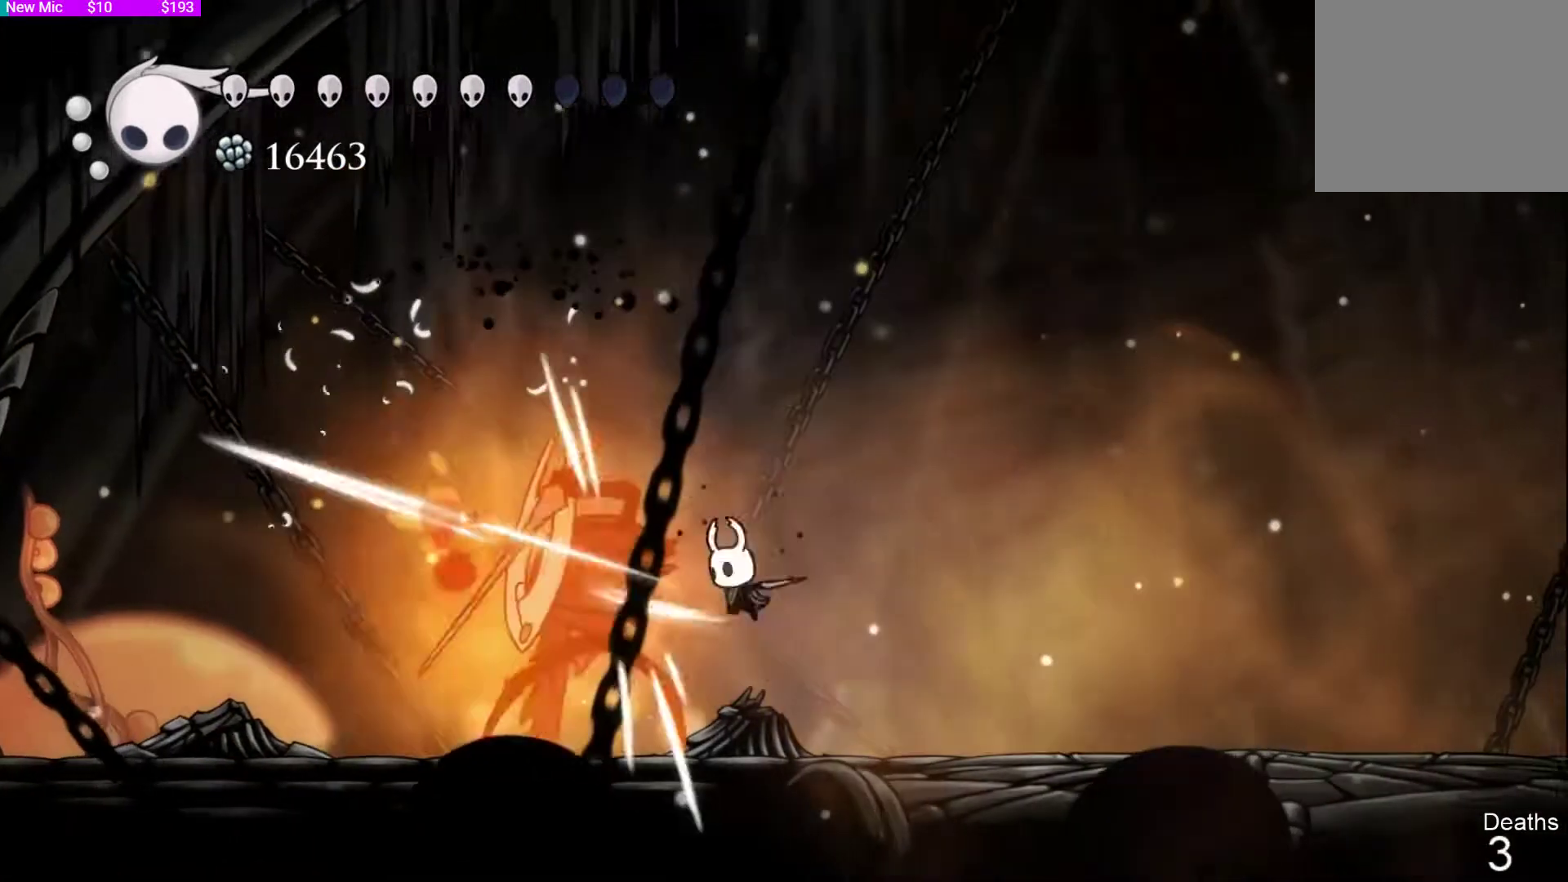
{"buttons": ["DPAD_RIGHT"], "left_stick": "center", "right_stick": "center", "events": [[67, "SQUARE", "up"], [100, "DPAD_RIGHT", "down"], [200, "DPAD_RIGHT", "up"], [233, "DPAD_LEFT", "down"], [333, "SQUARE", "down"], [367, "DPAD_LEFT", "up"], [433, "DPAD_RIGHT", "down"], [467, "SQUARE", "up"]]}
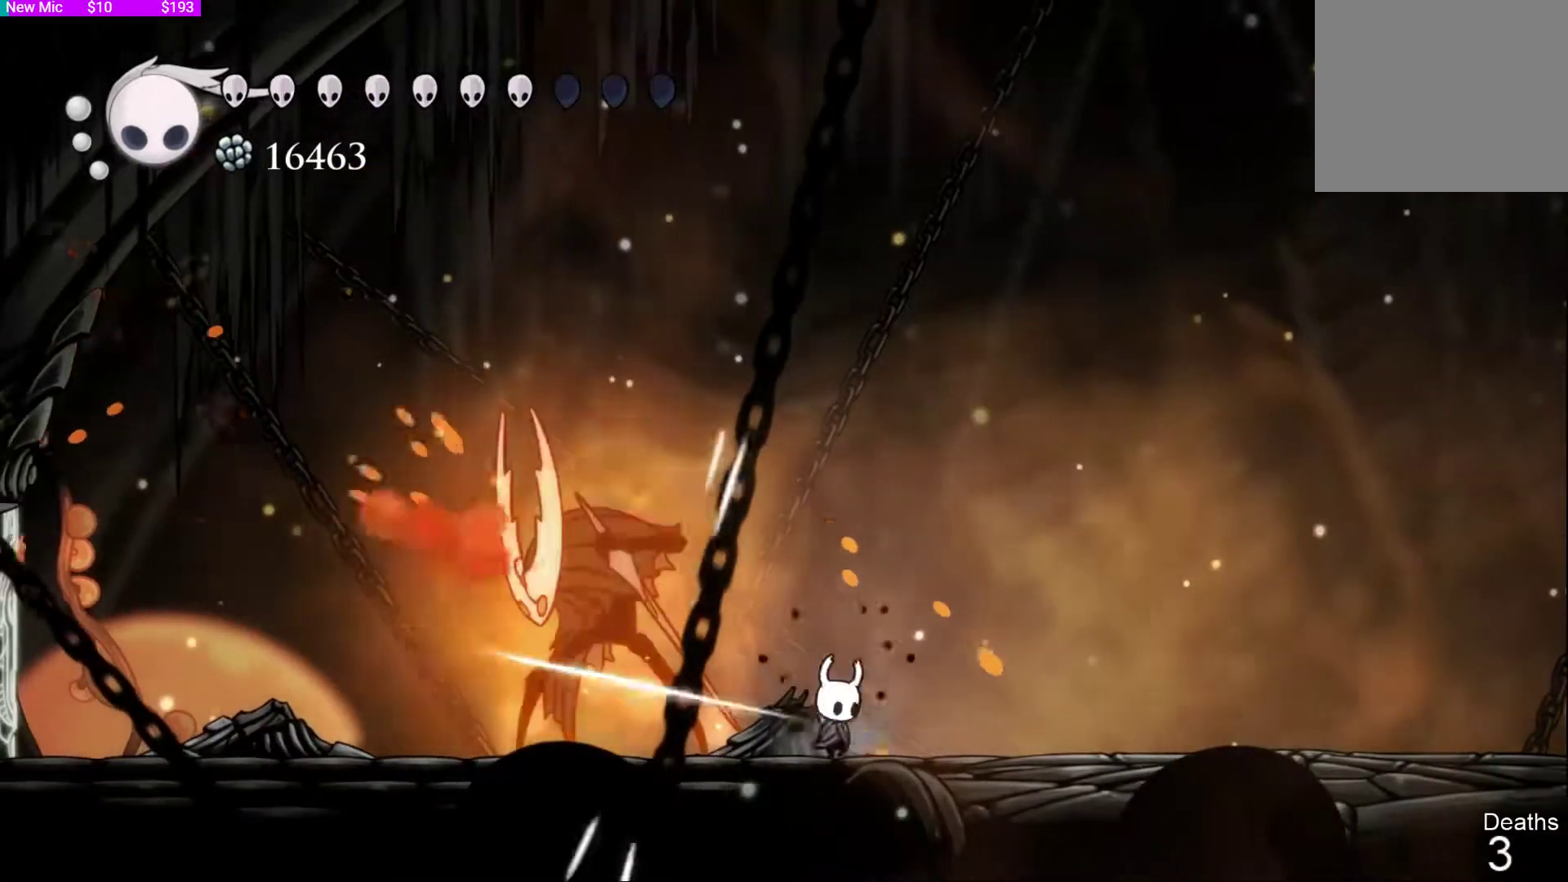
{"buttons": ["DPAD_RIGHT"], "left_stick": "center", "right_stick": "center", "events": [[233, "DPAD_DOWN", "down"], [233, "DPAD_LEFT", "down"], [233, "DPAD_RIGHT", "up"], [300, "DPAD_DOWN", "up"], [400, "DPAD_LEFT", "up"], [433, "DPAD_RIGHT", "down"]]}
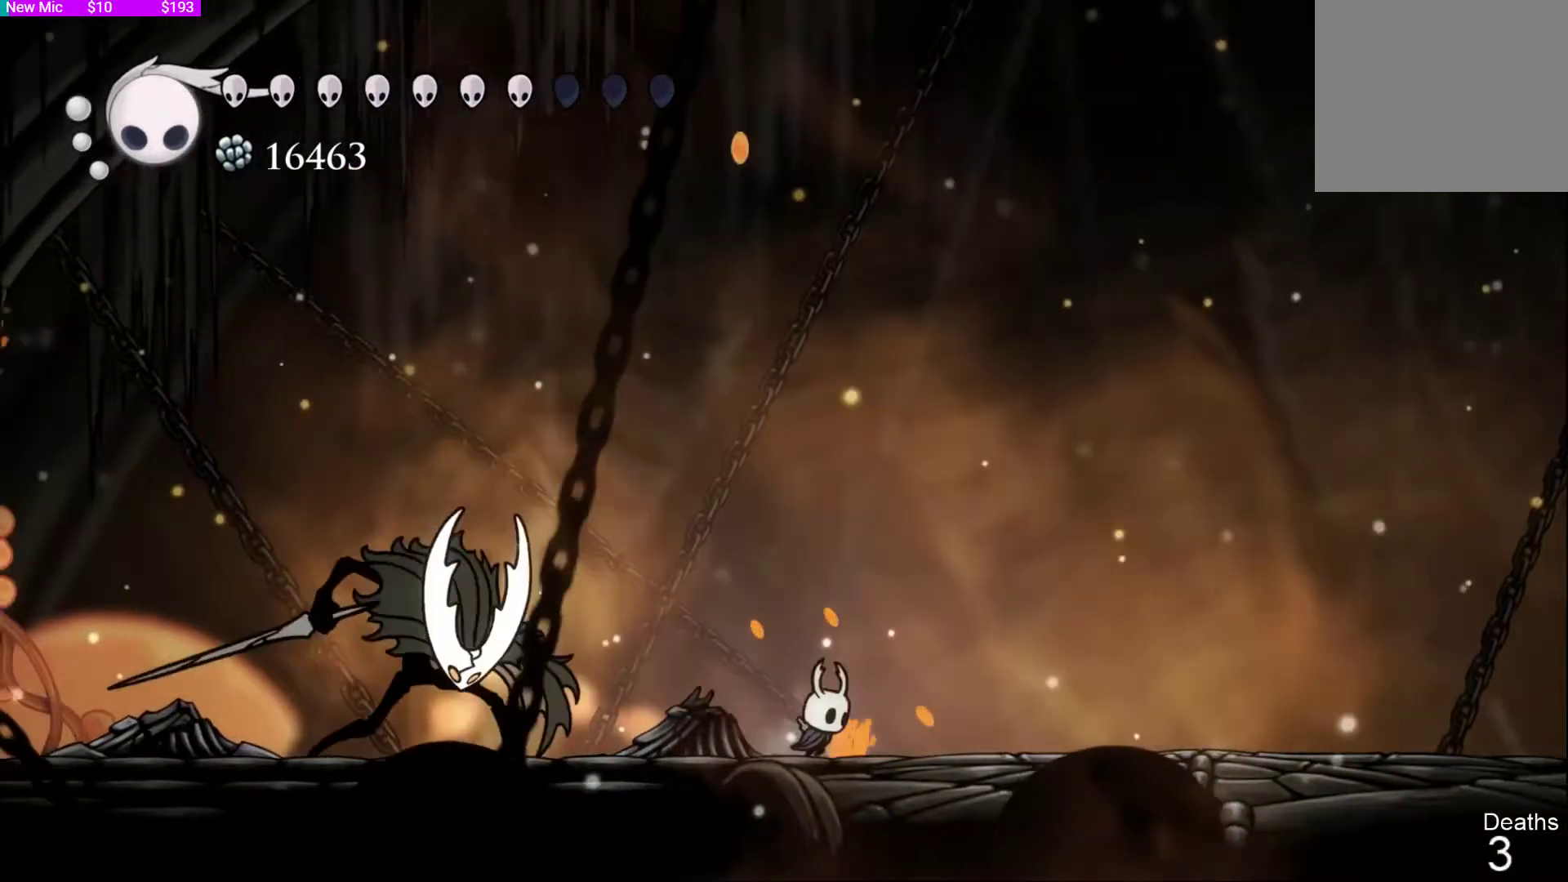
{"buttons": ["CROSS", "DPAD_RIGHT"], "left_stick": "center", "right_stick": "center", "events": [[400, "CROSS", "down"]]}
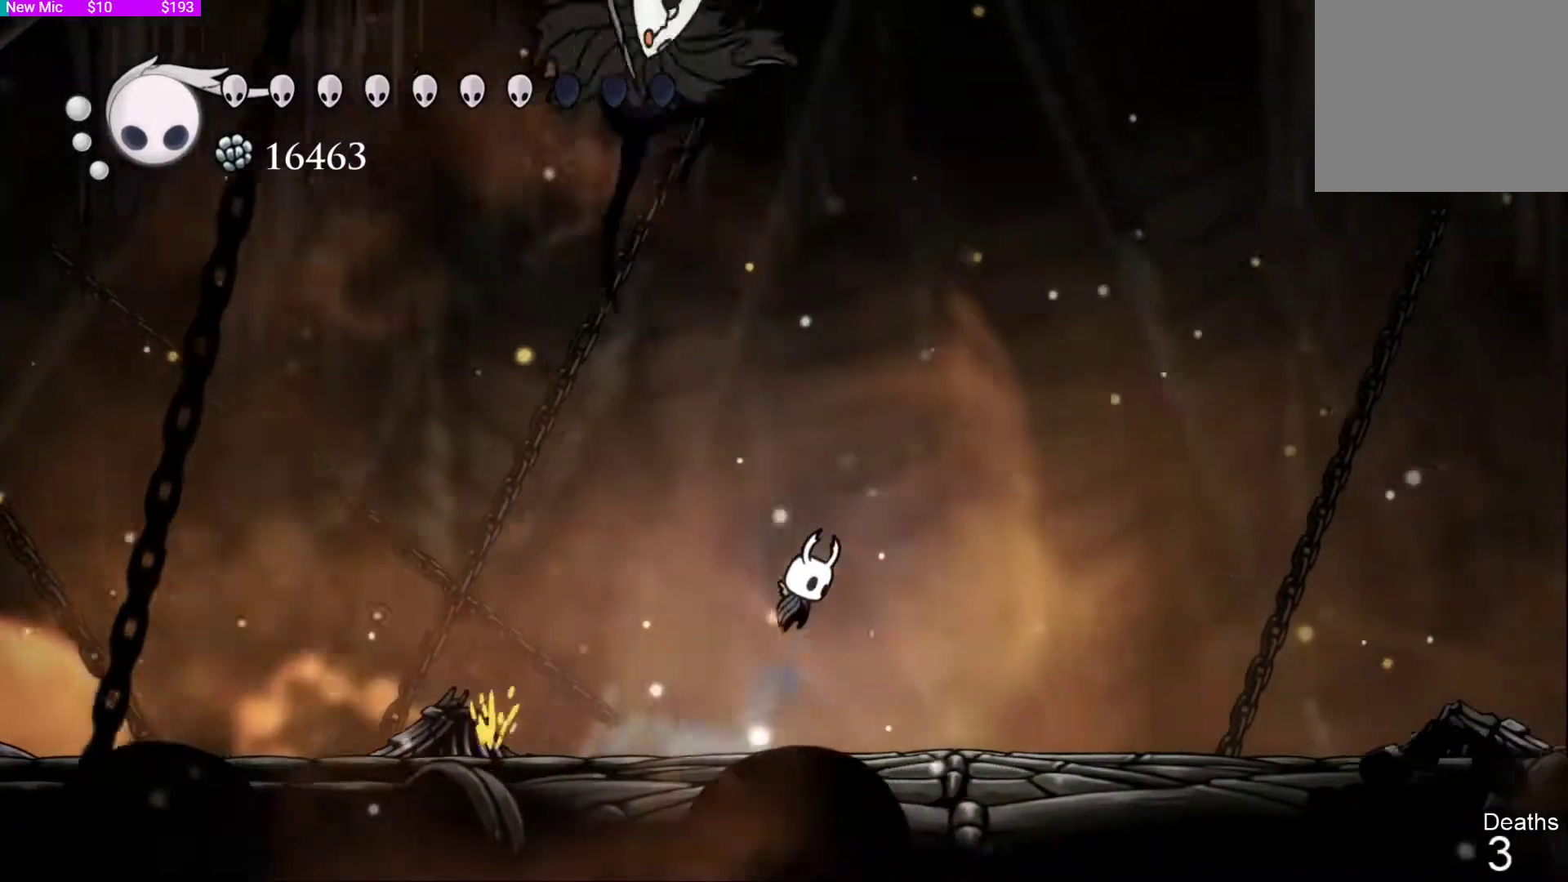
{"buttons": ["DPAD_RIGHT"], "left_stick": "center", "right_stick": "center", "events": [[133, "CROSS", "up"], [200, "R2", "down"], [333, "R2", "up"]]}
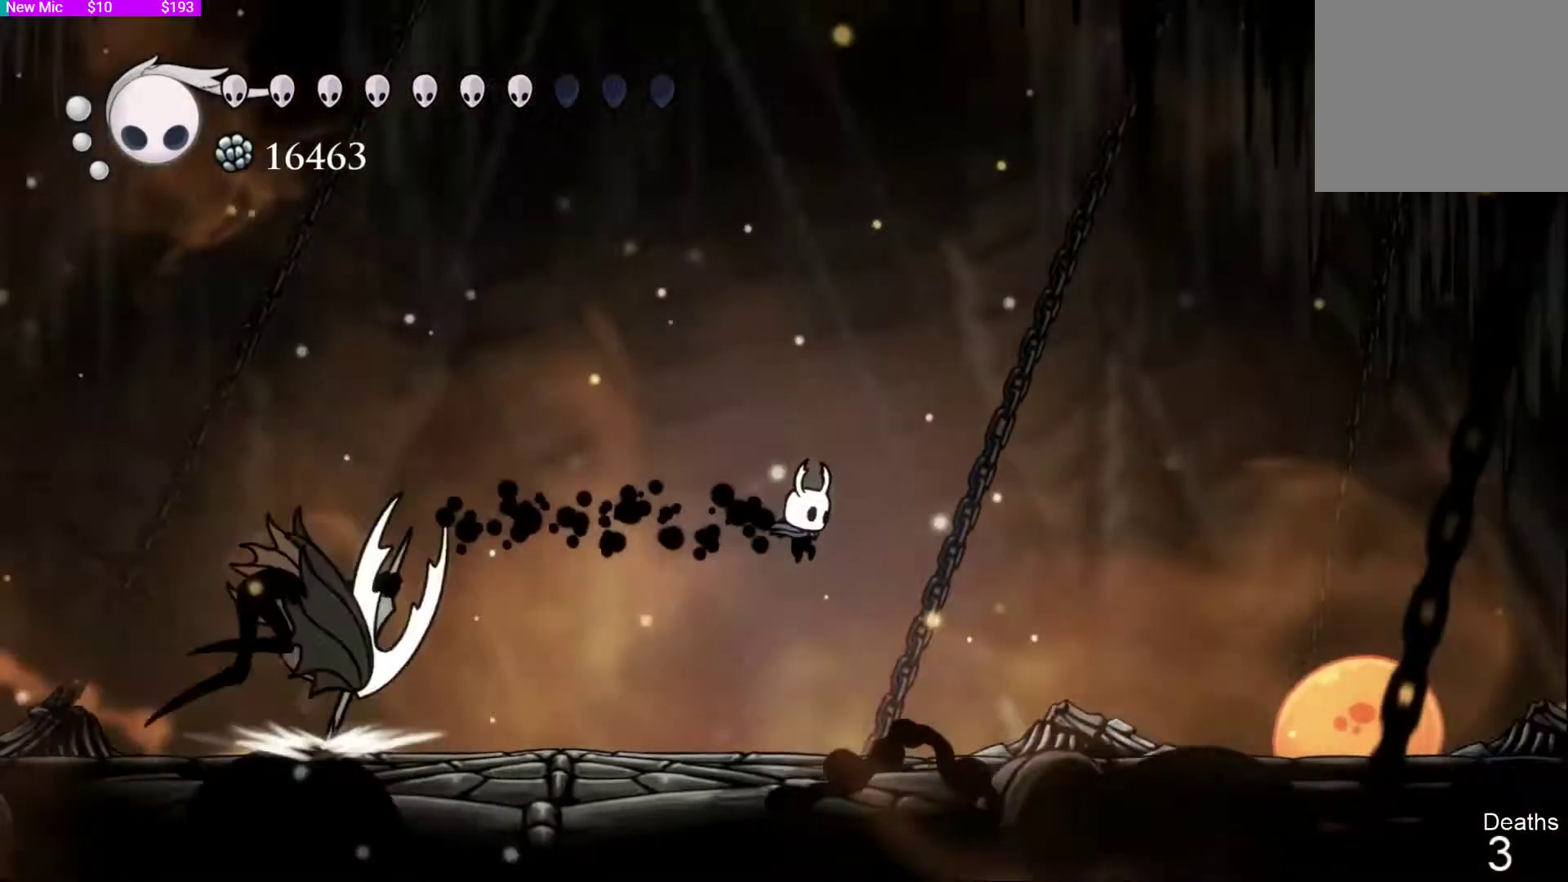
{"buttons": ["DPAD_LEFT"], "left_stick": "center", "right_stick": "center", "events": [[133, "DPAD_RIGHT", "up"], [400, "DPAD_LEFT", "down"]]}
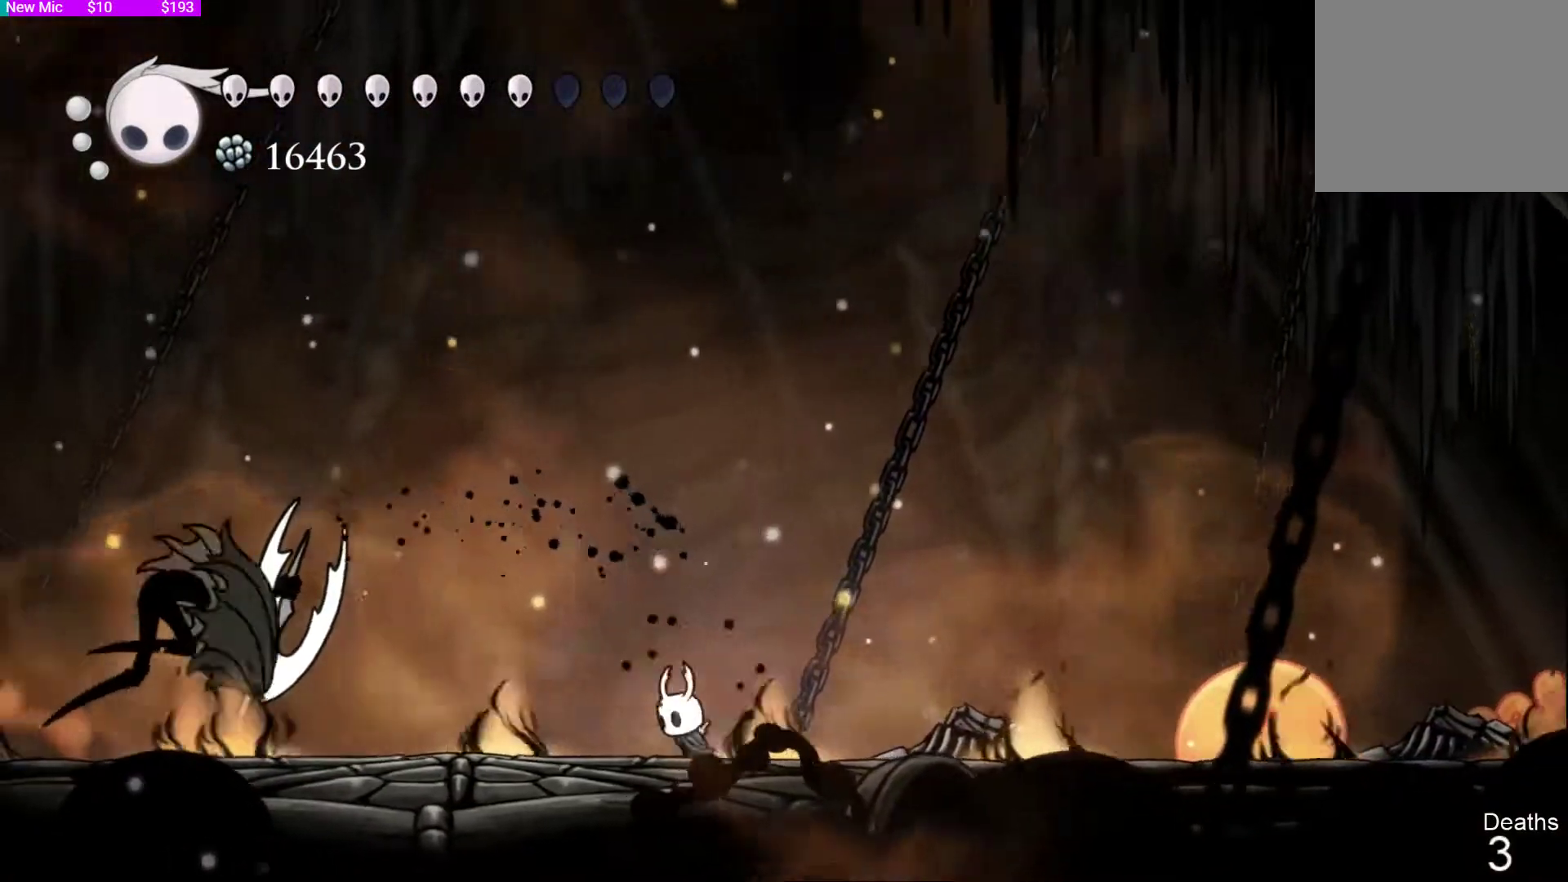
{"buttons": [], "left_stick": "center", "right_stick": "center", "events": [[167, "DPAD_LEFT", "up"], [167, "left_stick", "down-right"], [233, "left_stick", "center"]]}
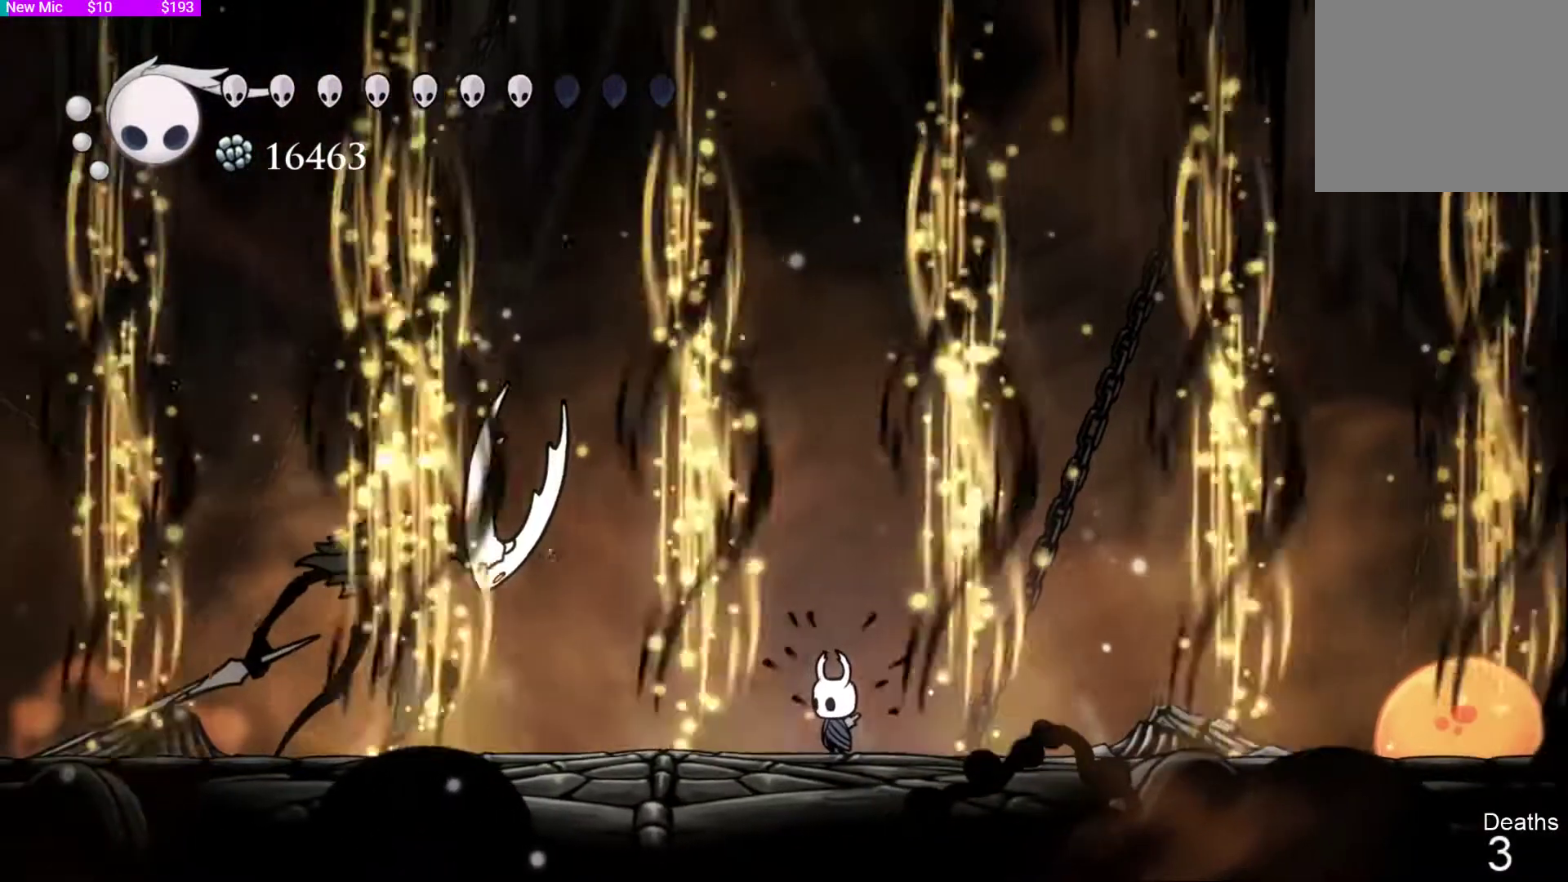
{"buttons": ["CROSS"], "left_stick": "center", "right_stick": "center", "events": [[467, "CROSS", "down"]]}
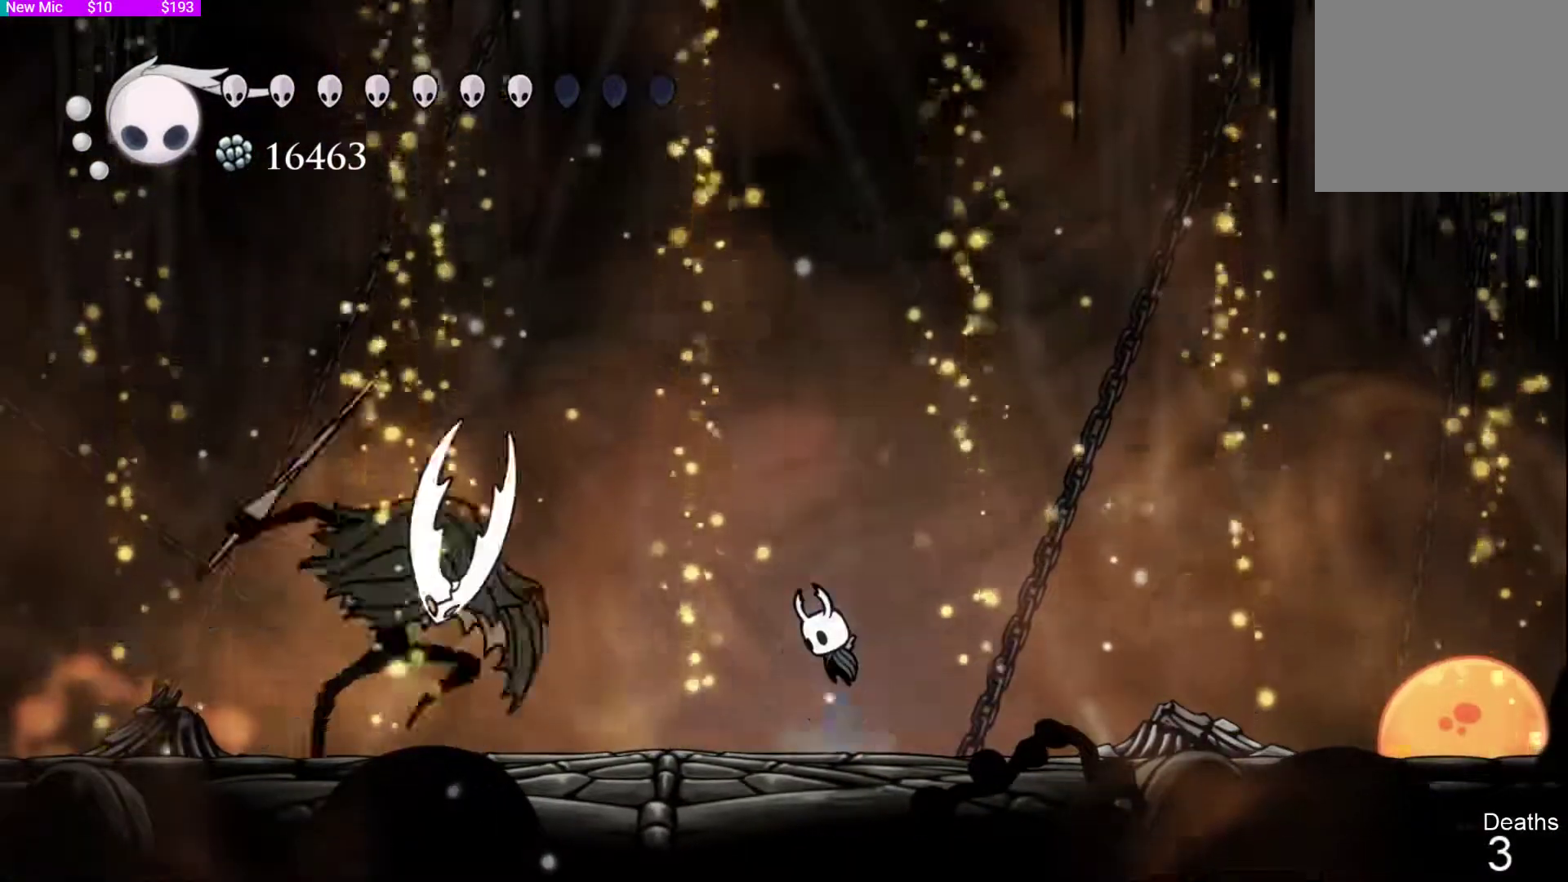
{"buttons": ["DPAD_LEFT"], "left_stick": "center", "right_stick": "center", "events": [[267, "DPAD_LEFT", "down"], [333, "DPAD_LEFT", "up"], [433, "CROSS", "up"], [467, "DPAD_LEFT", "down"]]}
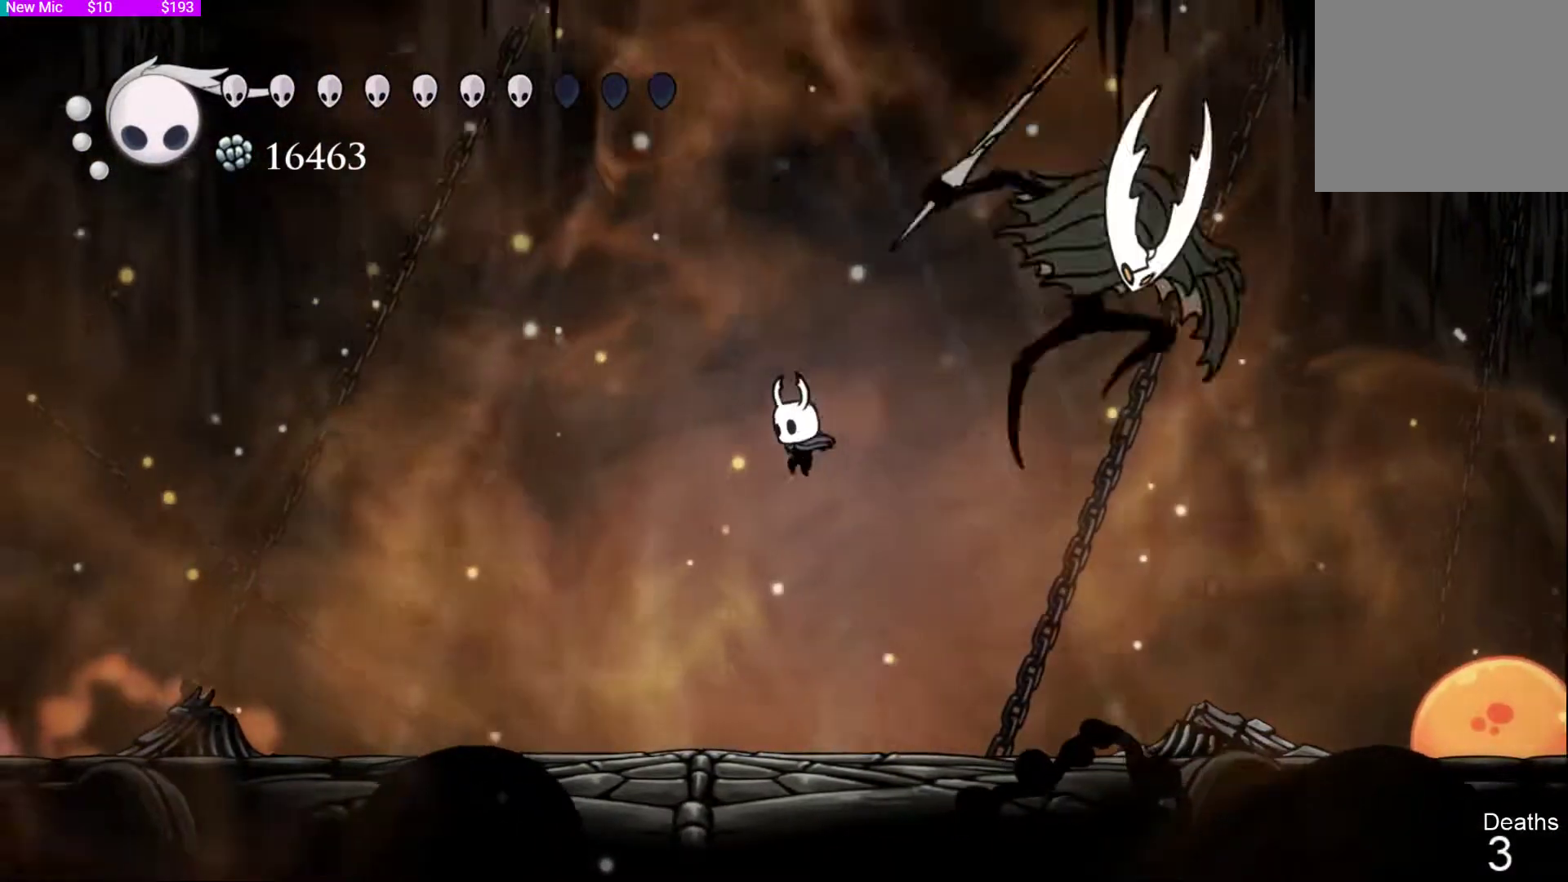
{"buttons": [], "left_stick": "center", "right_stick": "center", "events": [[267, "DPAD_LEFT", "up"]]}
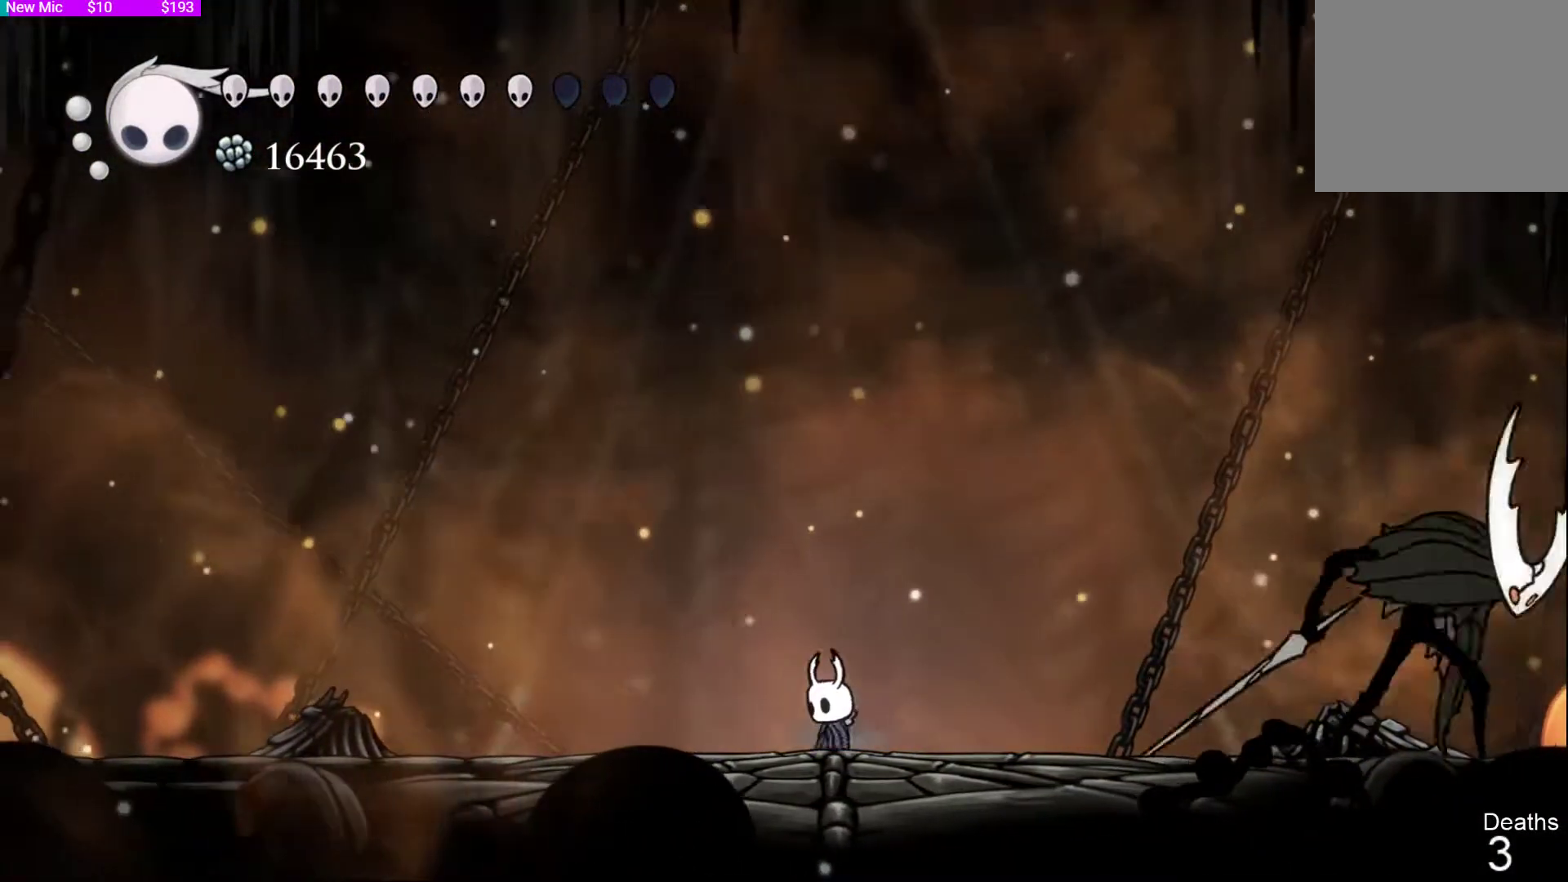
{"buttons": [], "left_stick": "center", "right_stick": "center", "events": []}
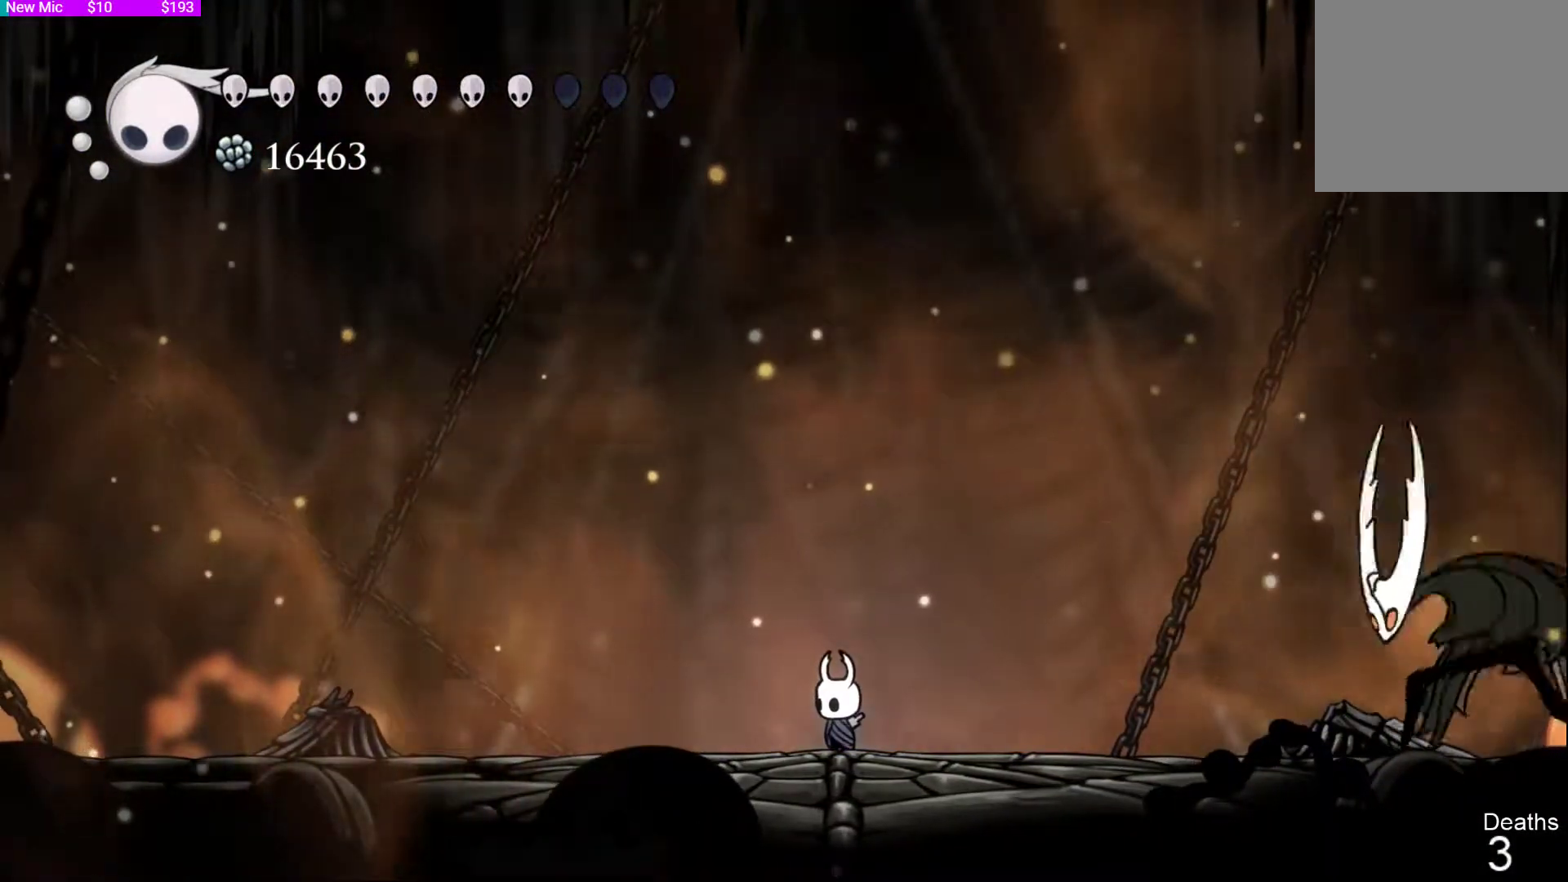
{"buttons": ["CROSS", "DPAD_LEFT"], "left_stick": "center", "right_stick": "center", "events": [[367, "DPAD_LEFT", "down"], [467, "CROSS", "down"]]}
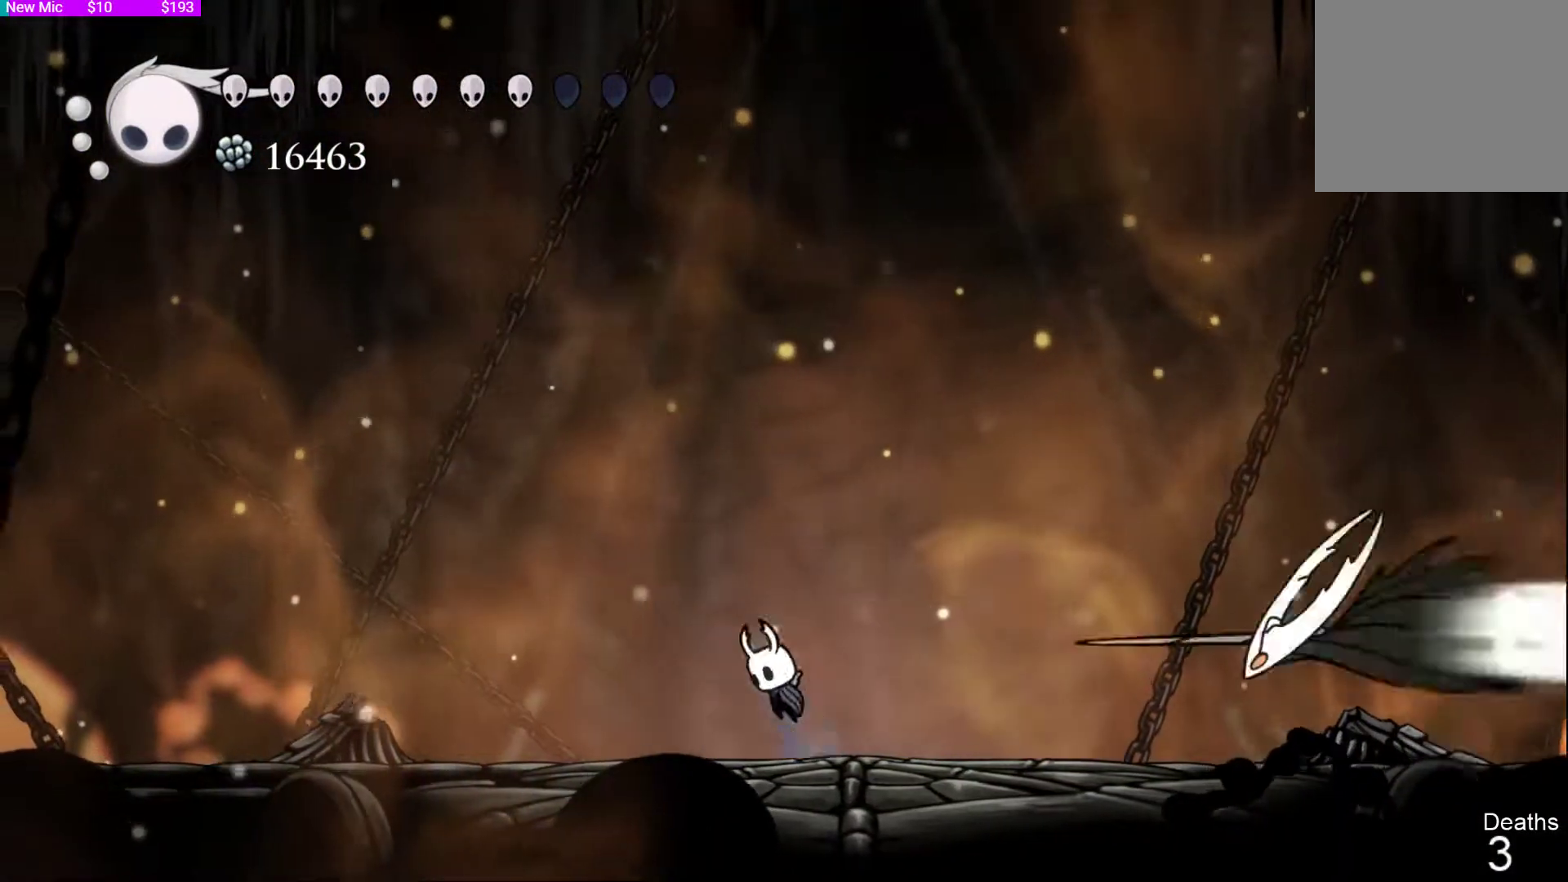
{"buttons": ["DPAD_DOWN"], "left_stick": "center", "right_stick": "center", "events": [[133, "DPAD_LEFT", "up"], [200, "DPAD_RIGHT", "down"], [233, "DPAD_DOWN", "down"], [267, "DPAD_RIGHT", "up"], [267, "SQUARE", "down"], [300, "CROSS", "up"], [400, "SQUARE", "up"]]}
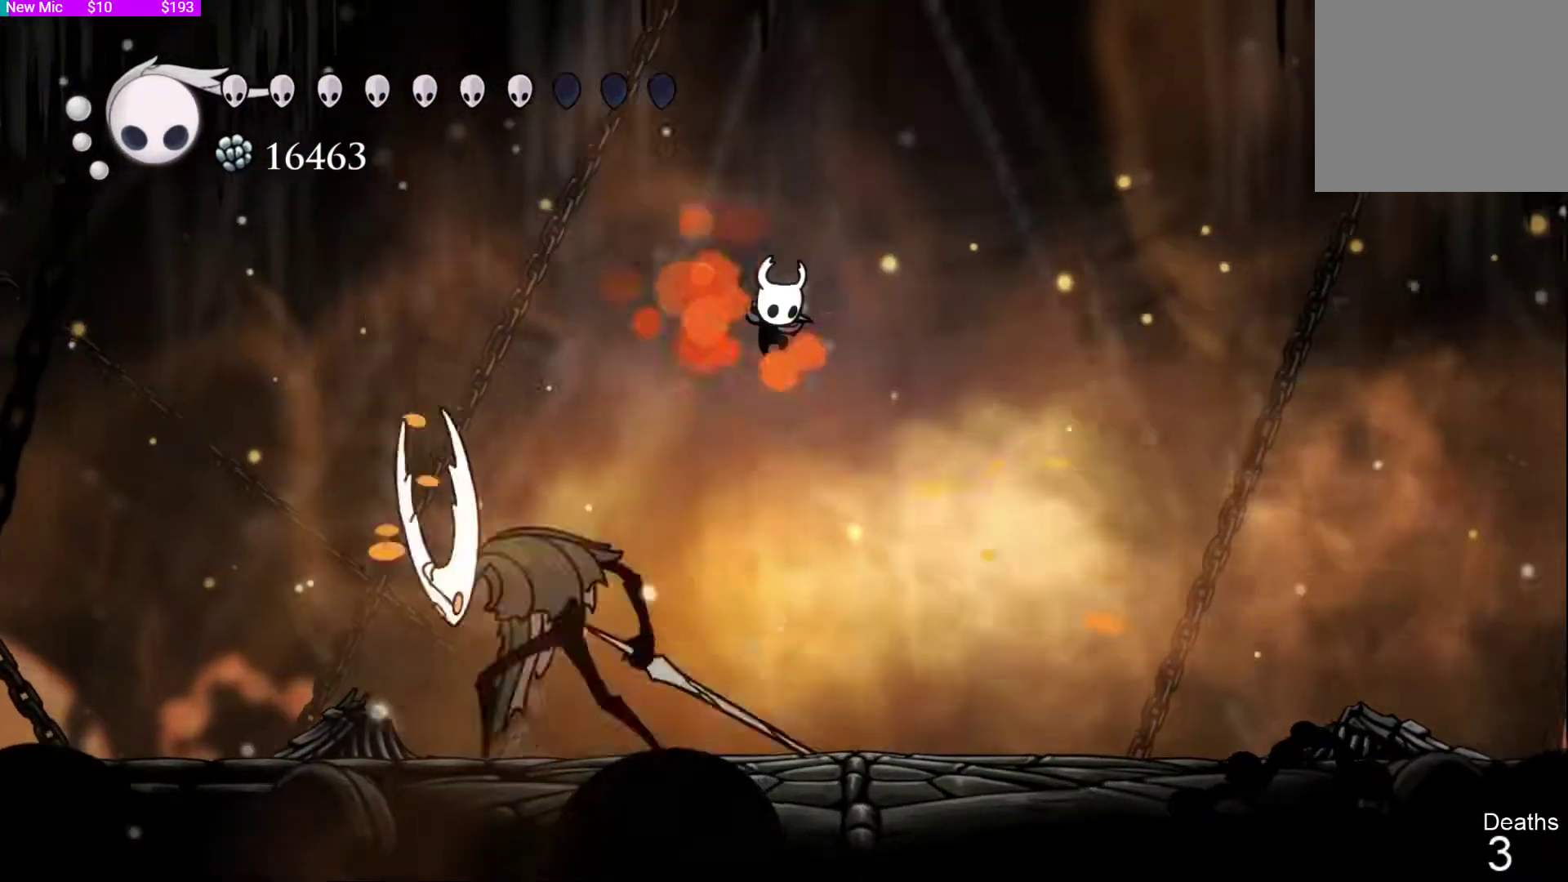
{"buttons": ["SQUARE"], "left_stick": "center", "right_stick": "center", "events": [[33, "DPAD_DOWN", "up"], [200, "DPAD_LEFT", "down"], [267, "DPAD_LEFT", "up"], [367, "DPAD_LEFT", "down"], [400, "SQUARE", "down"], [467, "DPAD_LEFT", "up"]]}
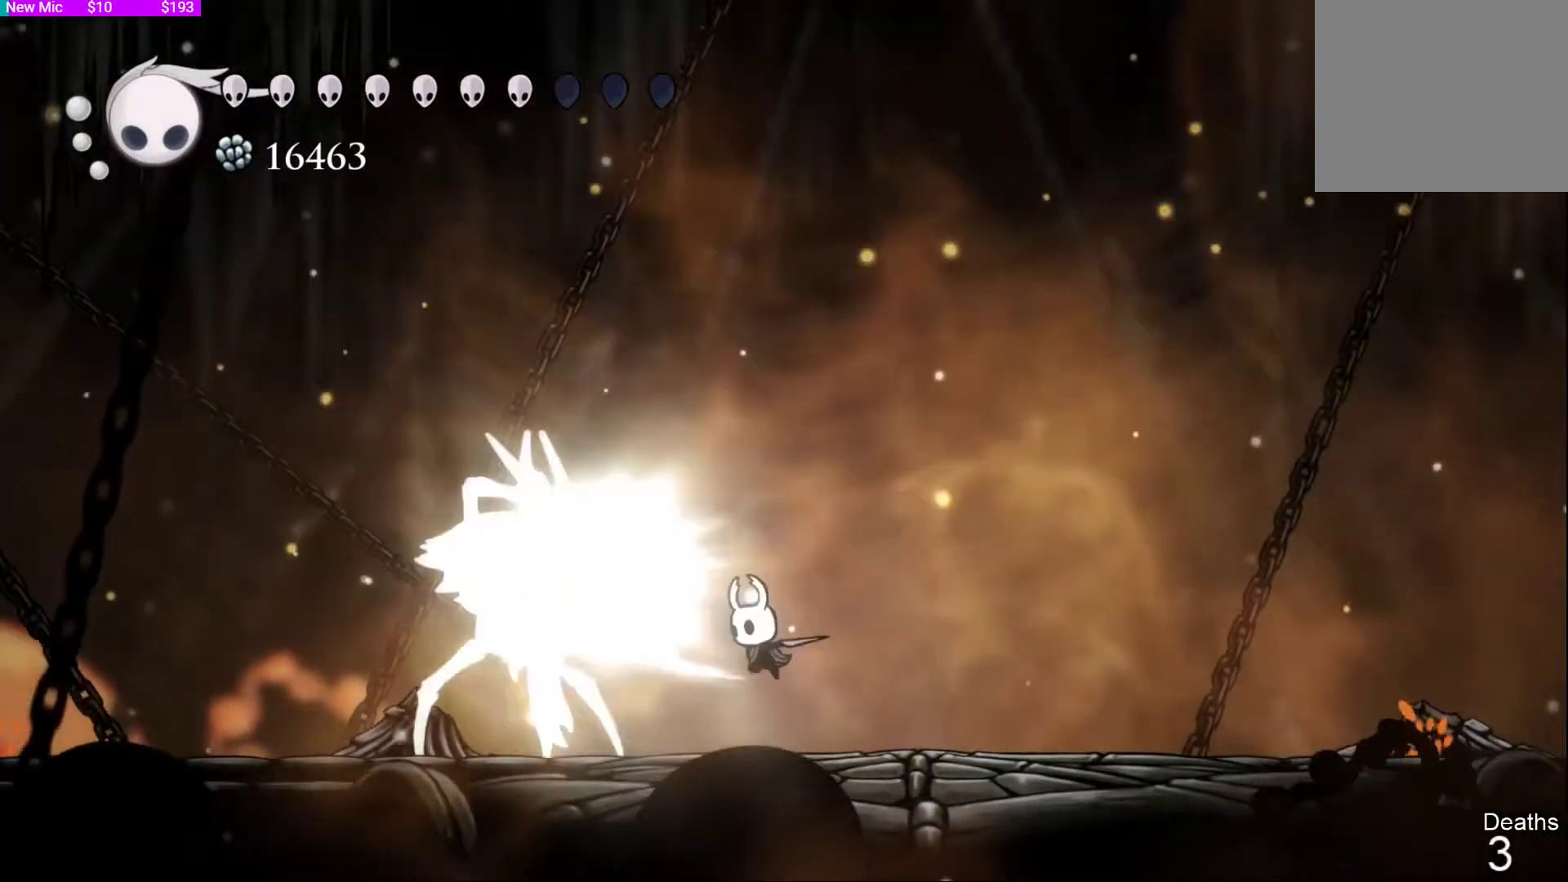
{"buttons": ["CROSS", "DPAD_RIGHT"], "left_stick": "center", "right_stick": "center", "events": [[33, "SQUARE", "up"], [233, "DPAD_RIGHT", "down"], [267, "CROSS", "down"]]}
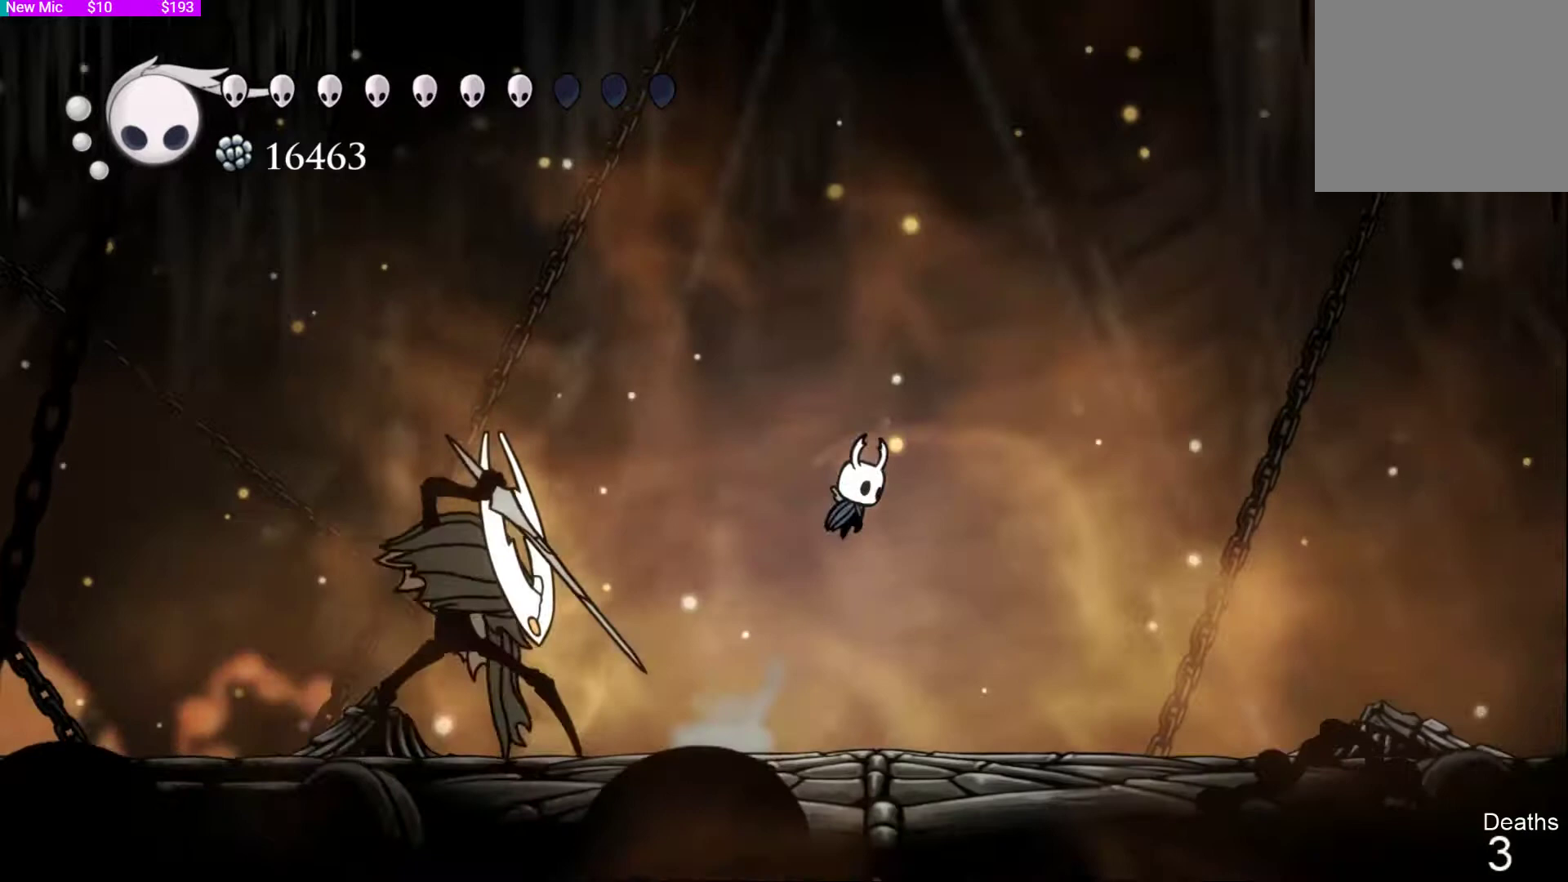
{"buttons": [], "left_stick": "center", "right_stick": "center", "events": [[200, "CROSS", "up"], [233, "DPAD_RIGHT", "up"]]}
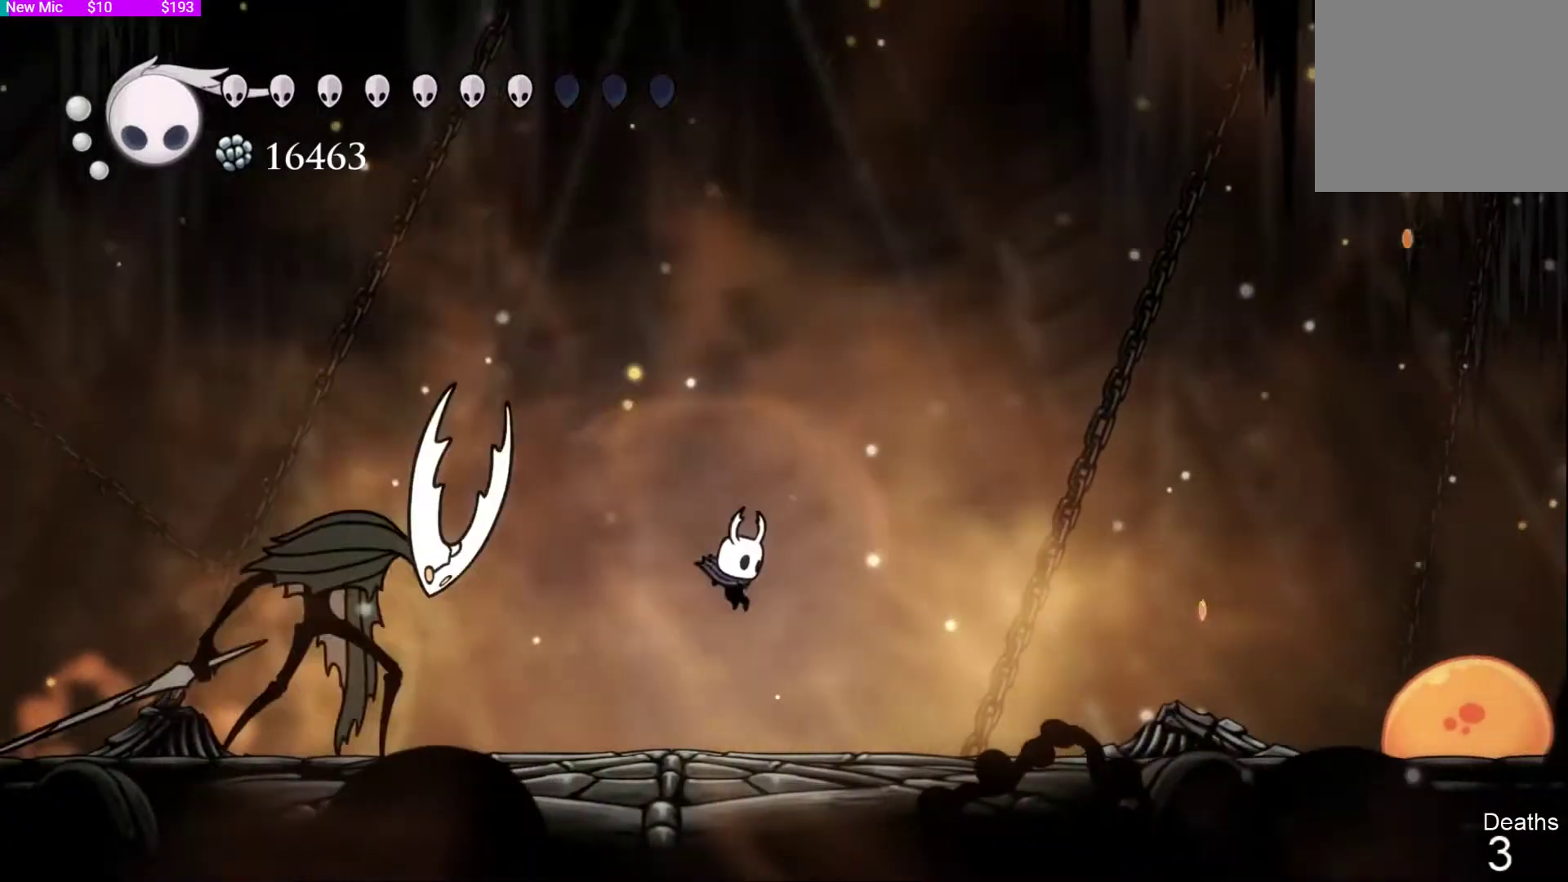
{"buttons": ["DPAD_LEFT"], "left_stick": "center", "right_stick": "center", "events": [[300, "DPAD_LEFT", "down"]]}
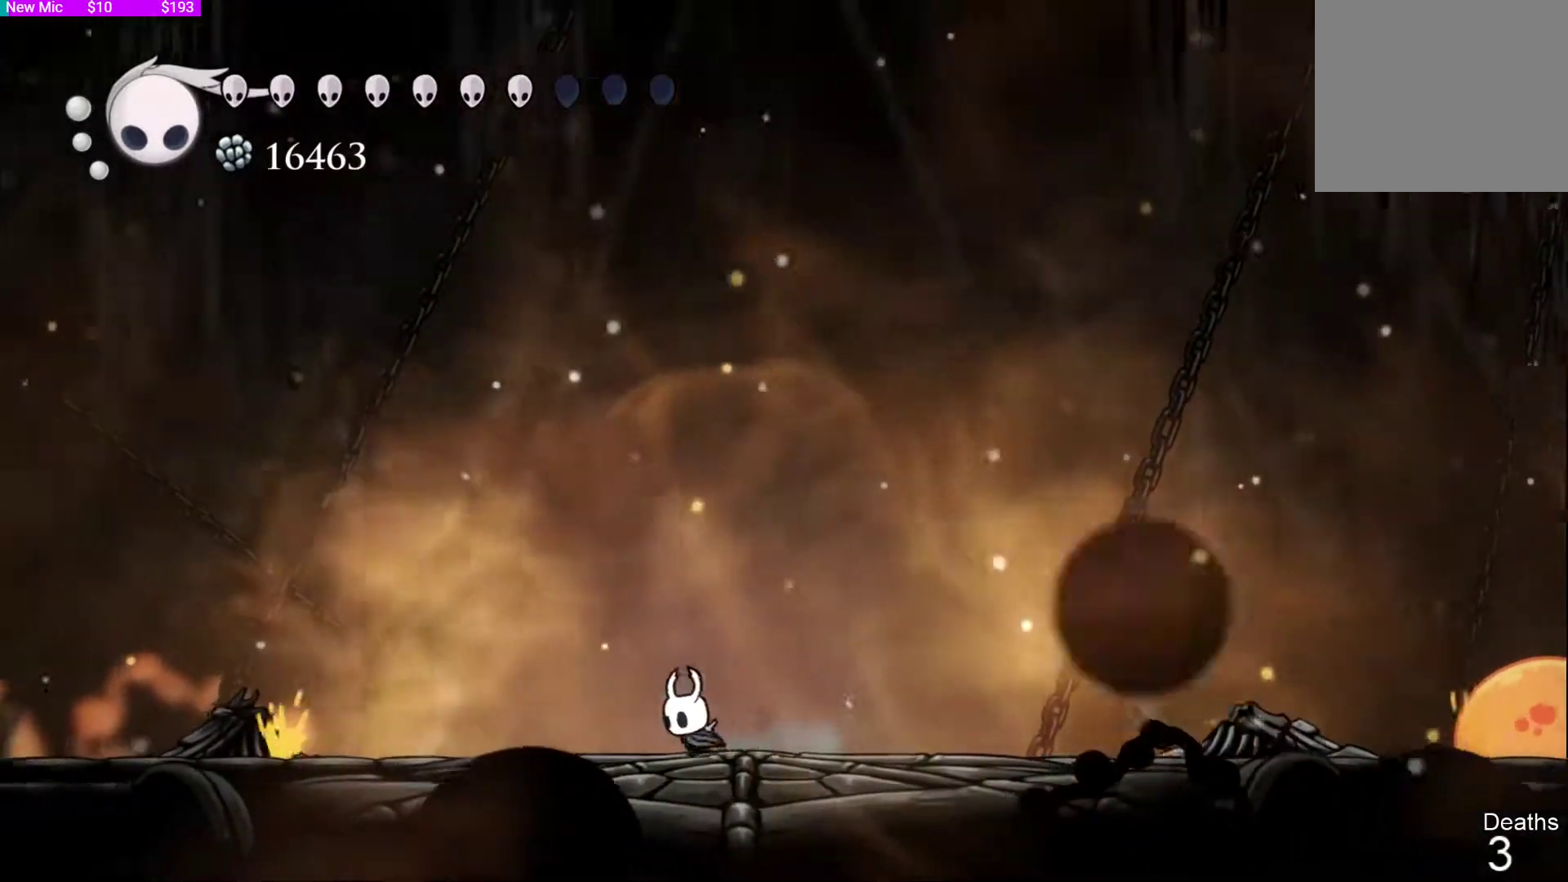
{"buttons": [], "left_stick": "center", "right_stick": "center", "events": [[33, "DPAD_LEFT", "up"], [100, "DPAD_RIGHT", "down"], [333, "DPAD_RIGHT", "up"]]}
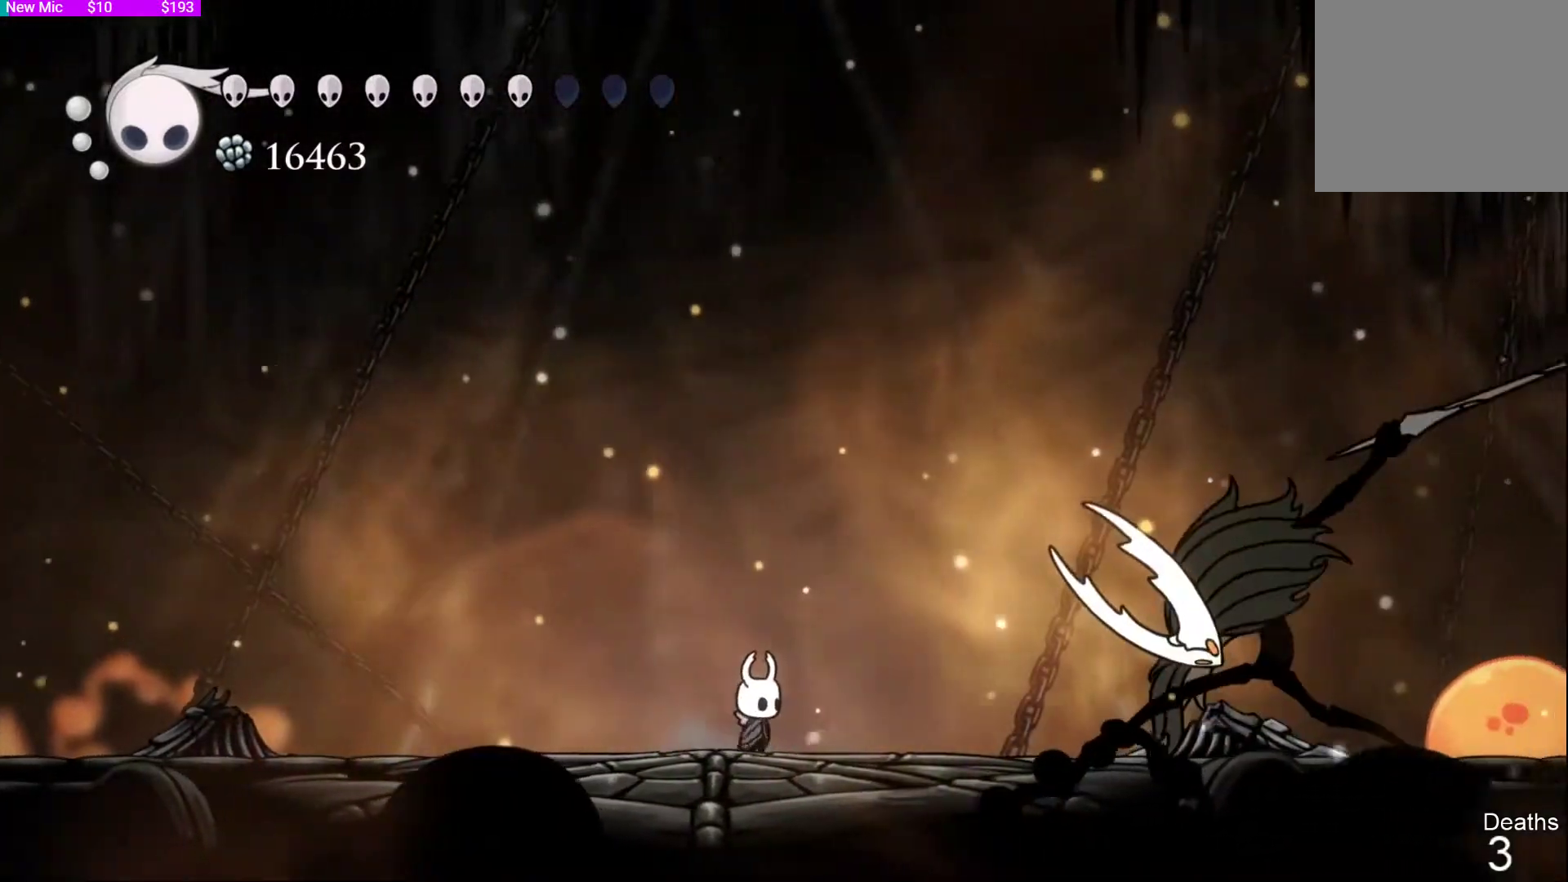
{"buttons": ["CROSS", "DPAD_LEFT"], "left_stick": "center", "right_stick": "center", "events": [[33, "DPAD_LEFT", "down"], [233, "CROSS", "down"], [333, "DPAD_LEFT", "up"], [500, "DPAD_LEFT", "down"]]}
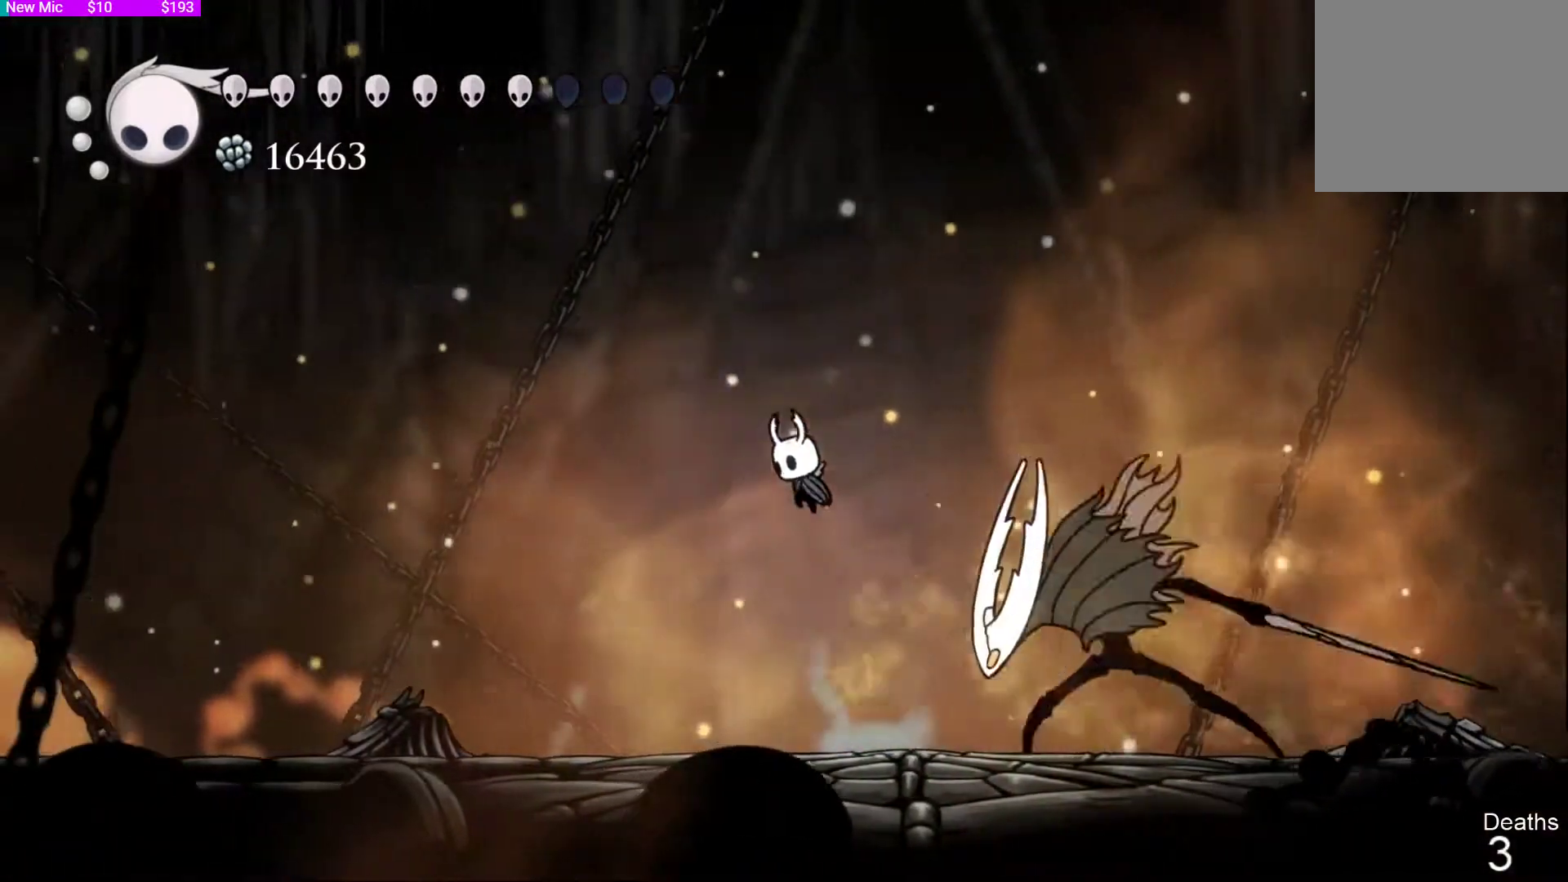
{"buttons": ["DPAD_LEFT"], "left_stick": "center", "right_stick": "center", "events": [[500, "CROSS", "up"]]}